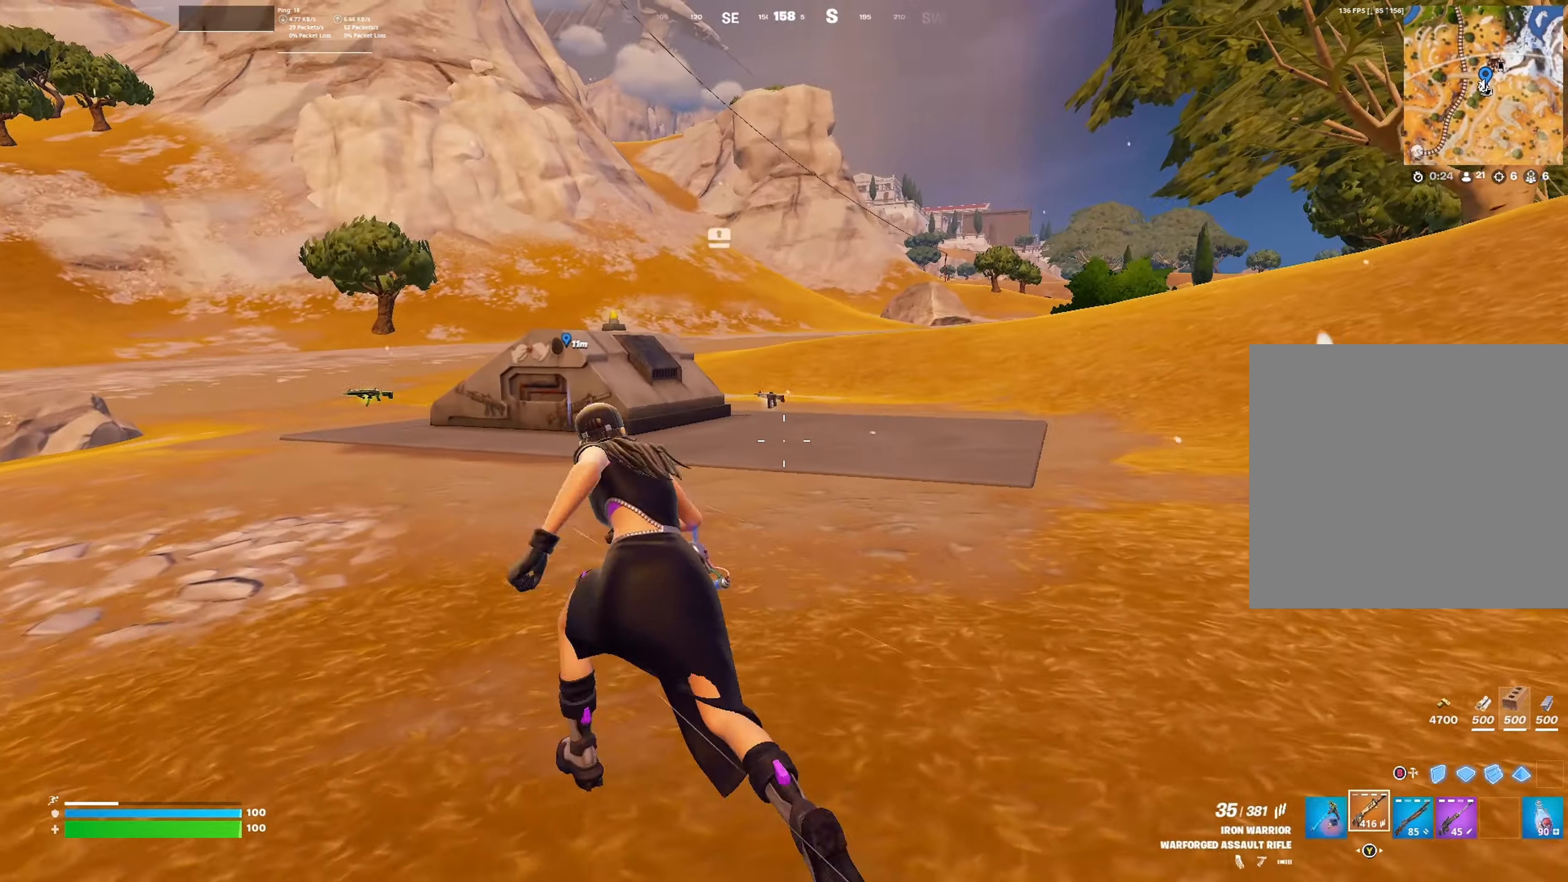
Gameplay with a controller (Xbox layout); each line is a JSON object with the inputs held at the frame after it. "events" lists button and stick changes between this image and that frame as [ms after this image, input, new state], when the widget could be followed in between.
{"buttons": [], "left_stick": "up-left", "right_stick": "center", "events": [[34, "right_stick", "center"]]}
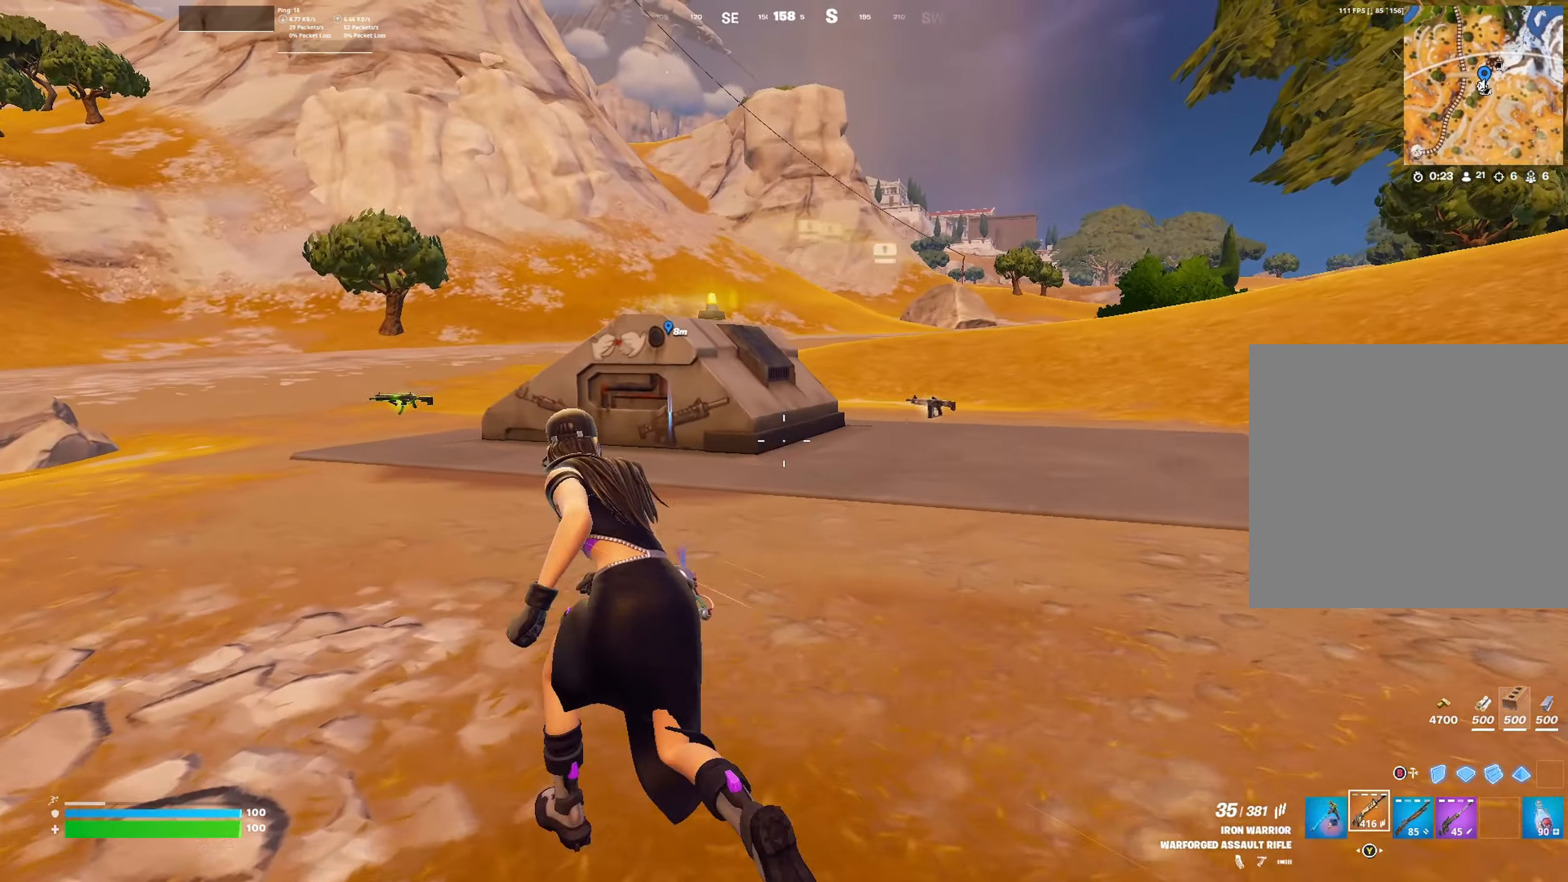
{"buttons": [], "left_stick": "up-left", "right_stick": "center", "events": [[267, "right_stick", "down"], [400, "right_stick", "center"]]}
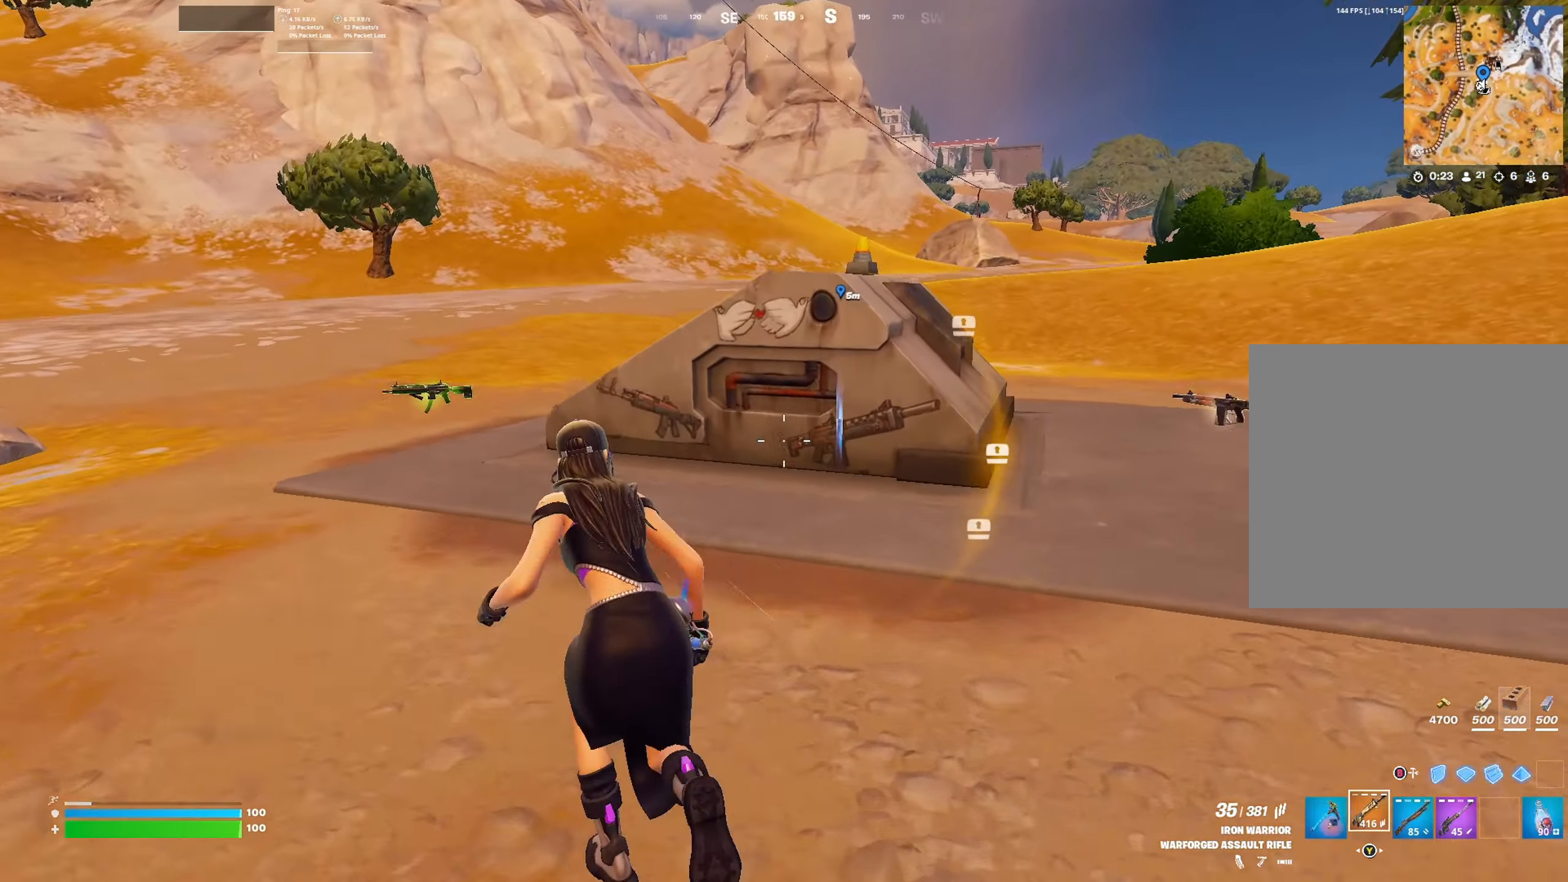
{"buttons": [], "left_stick": "up", "right_stick": "down-right", "events": [[34, "left_stick", "up"], [67, "A", "down"], [134, "A", "up"], [367, "right_stick", "down-right"]]}
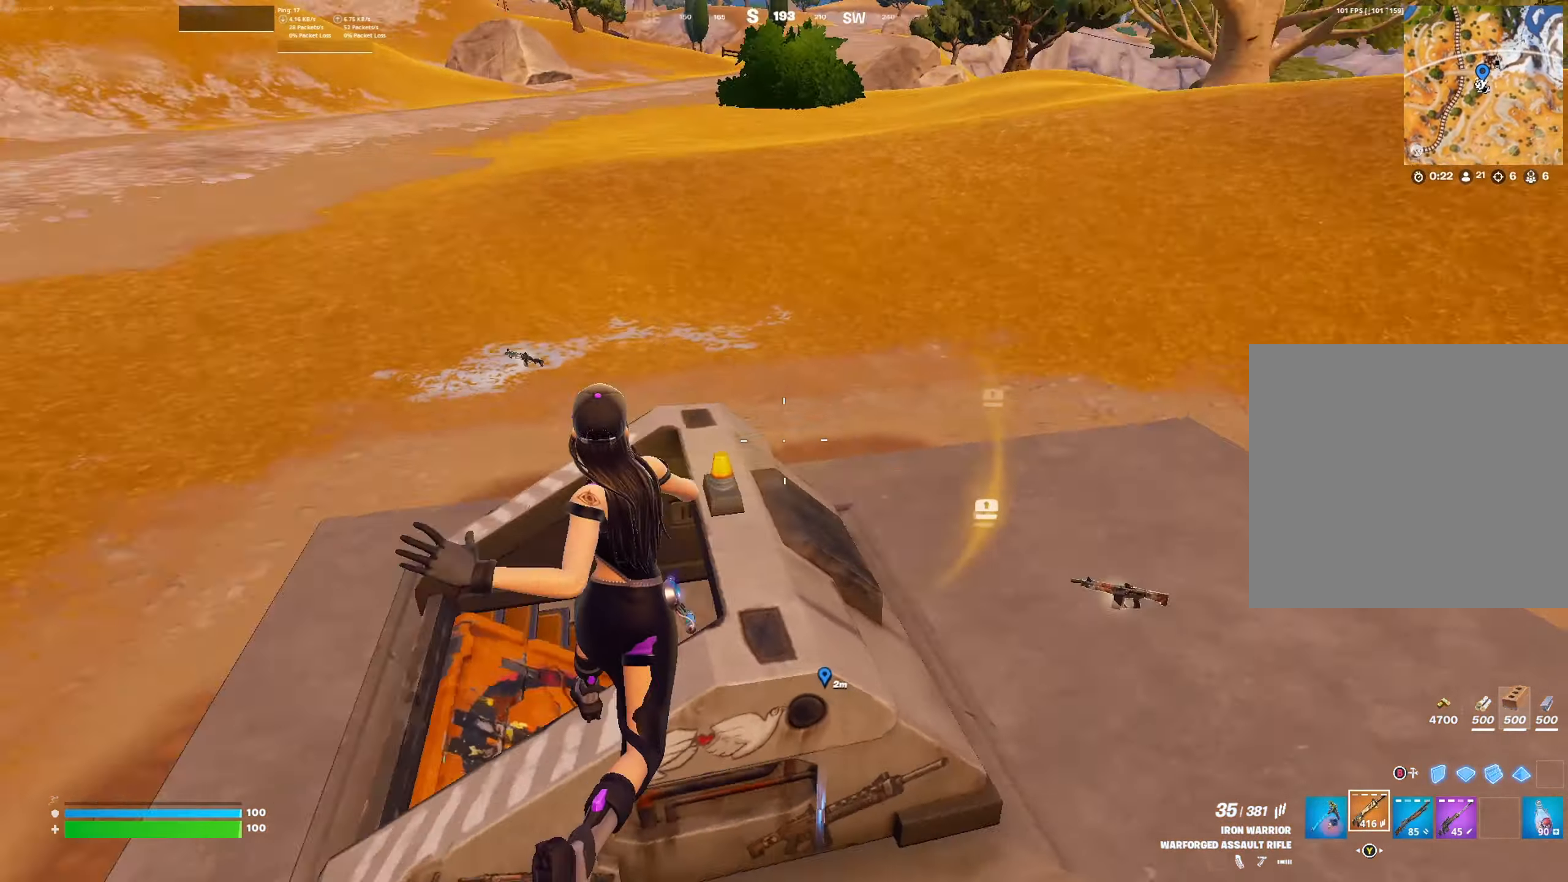
{"buttons": [], "left_stick": "up-right", "right_stick": "center", "events": [[100, "right_stick", "right"], [134, "left_stick", "up-right"], [500, "right_stick", "center"]]}
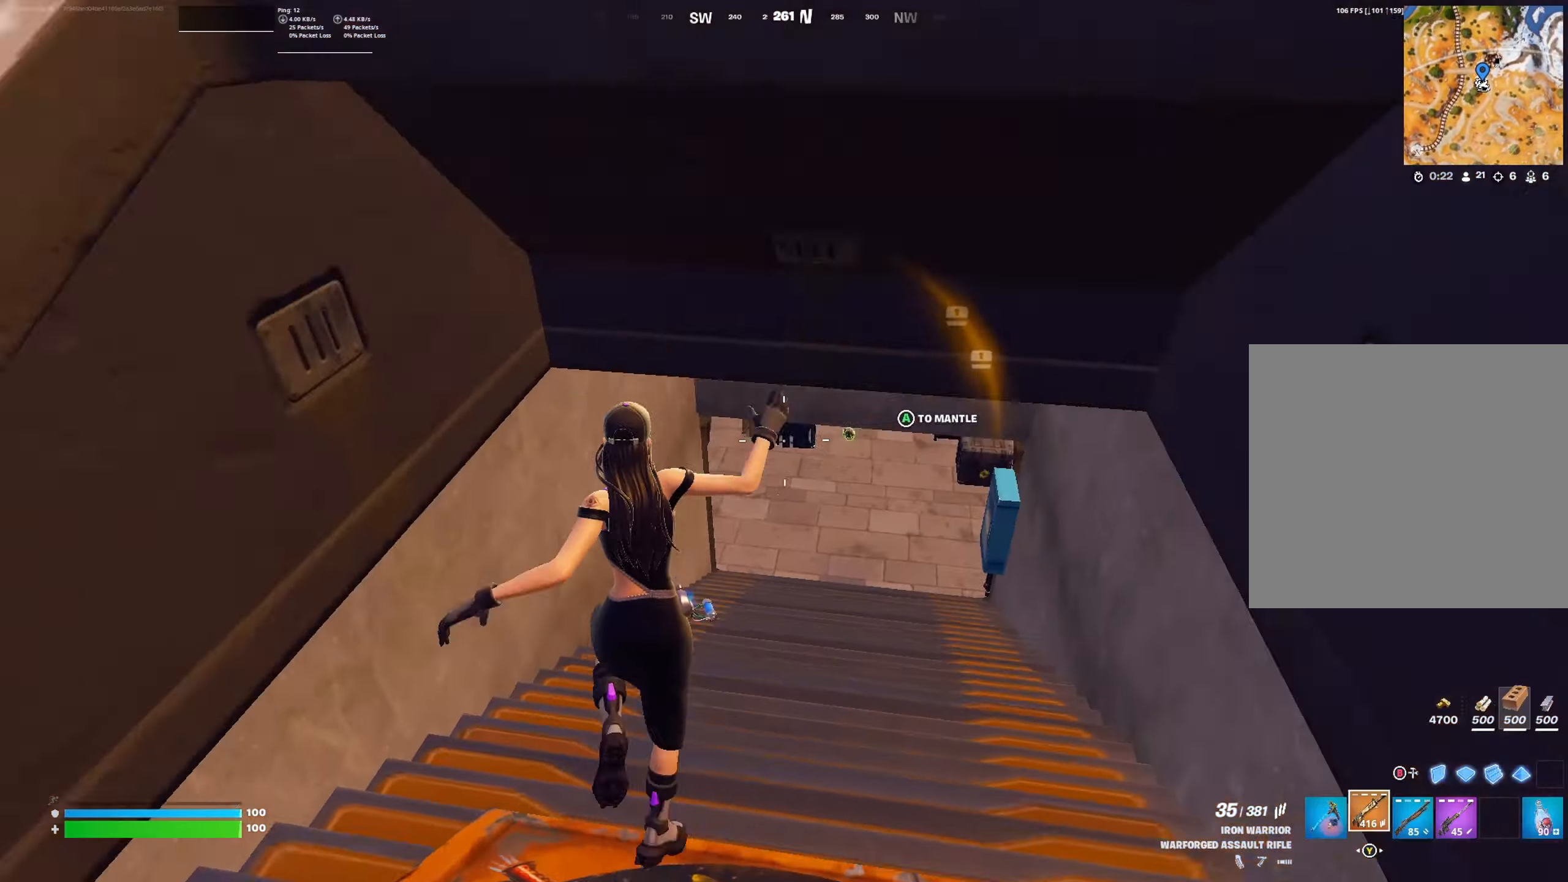
{"buttons": [], "left_stick": "up-right", "right_stick": "center", "events": [[134, "R3", "down"], [267, "R3", "up"], [334, "right_stick", "right"], [467, "right_stick", "center"]]}
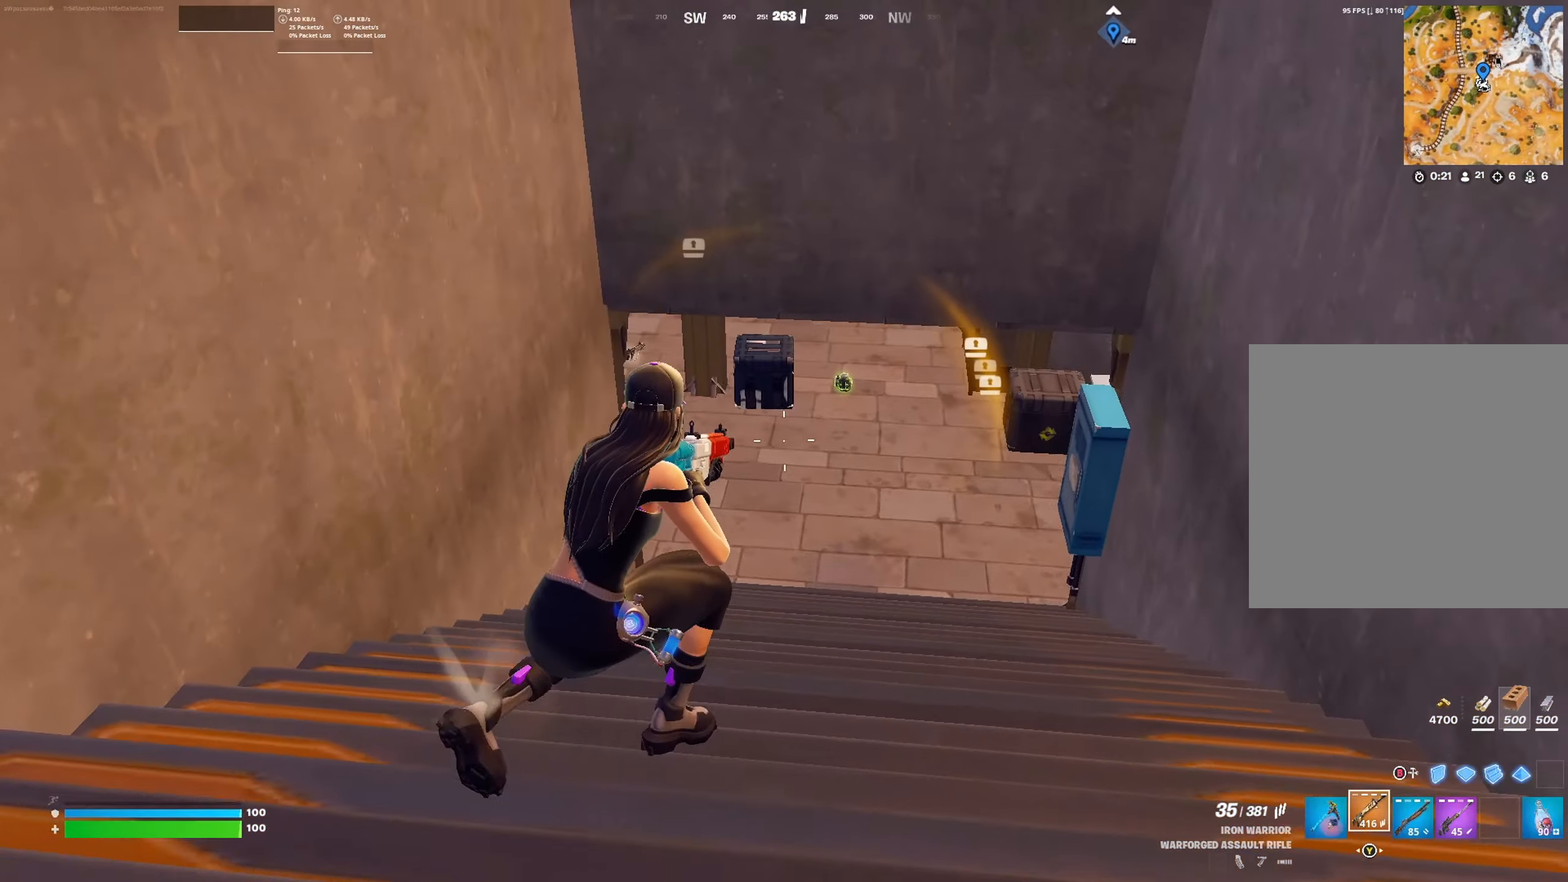
{"buttons": [], "left_stick": "up", "right_stick": "center", "events": [[234, "left_stick", "up"], [300, "L3", "down"], [434, "L3", "up"]]}
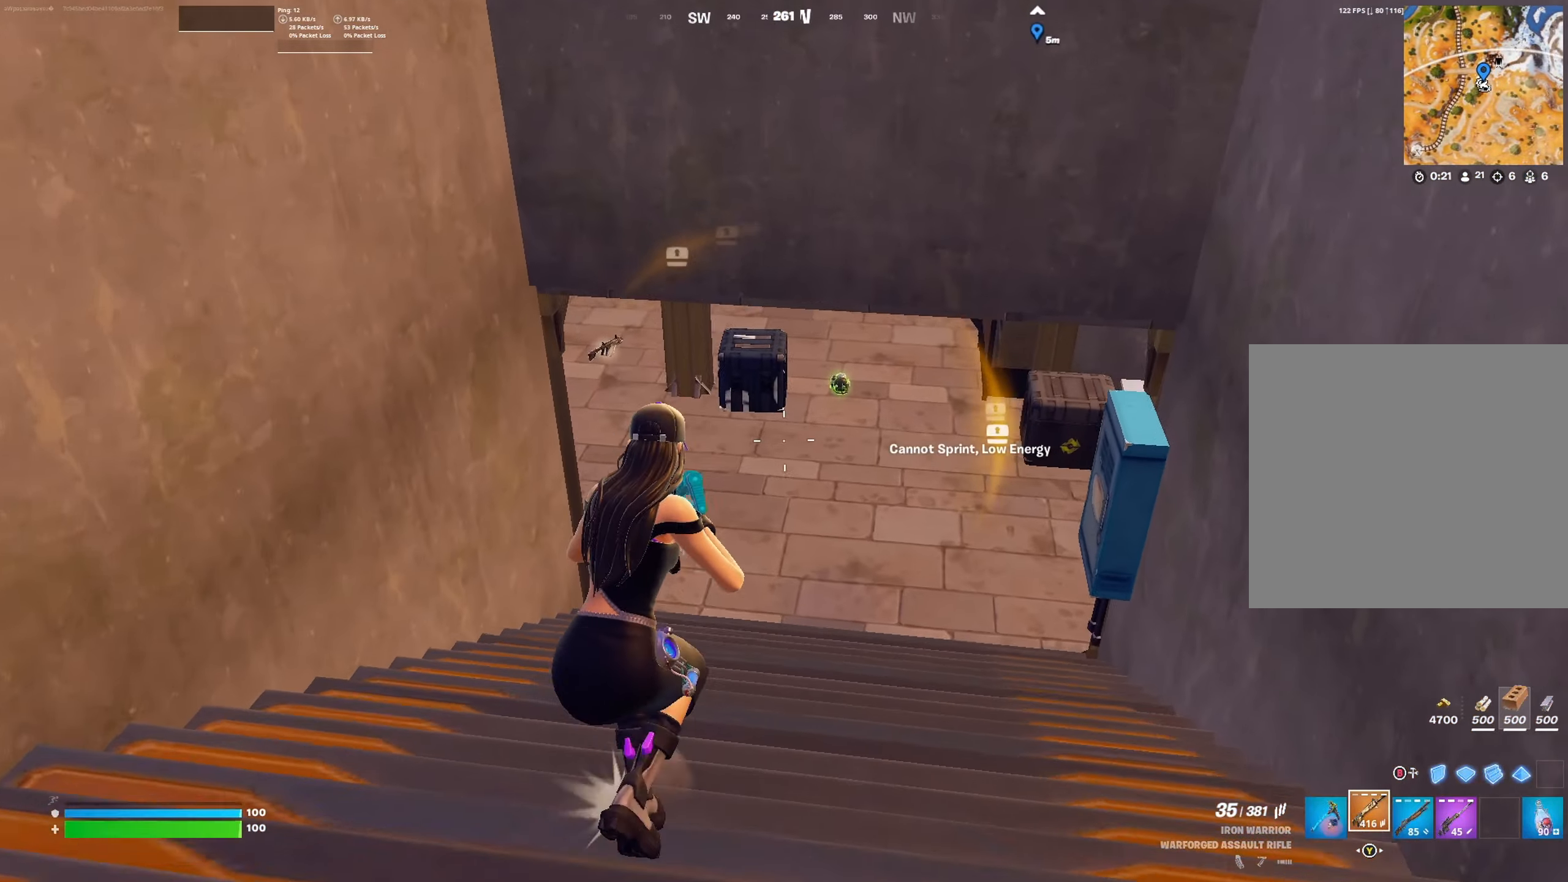
{"buttons": [], "left_stick": "up", "right_stick": "left", "events": [[200, "Y", "down"], [267, "Y", "up"], [467, "right_stick", "left"]]}
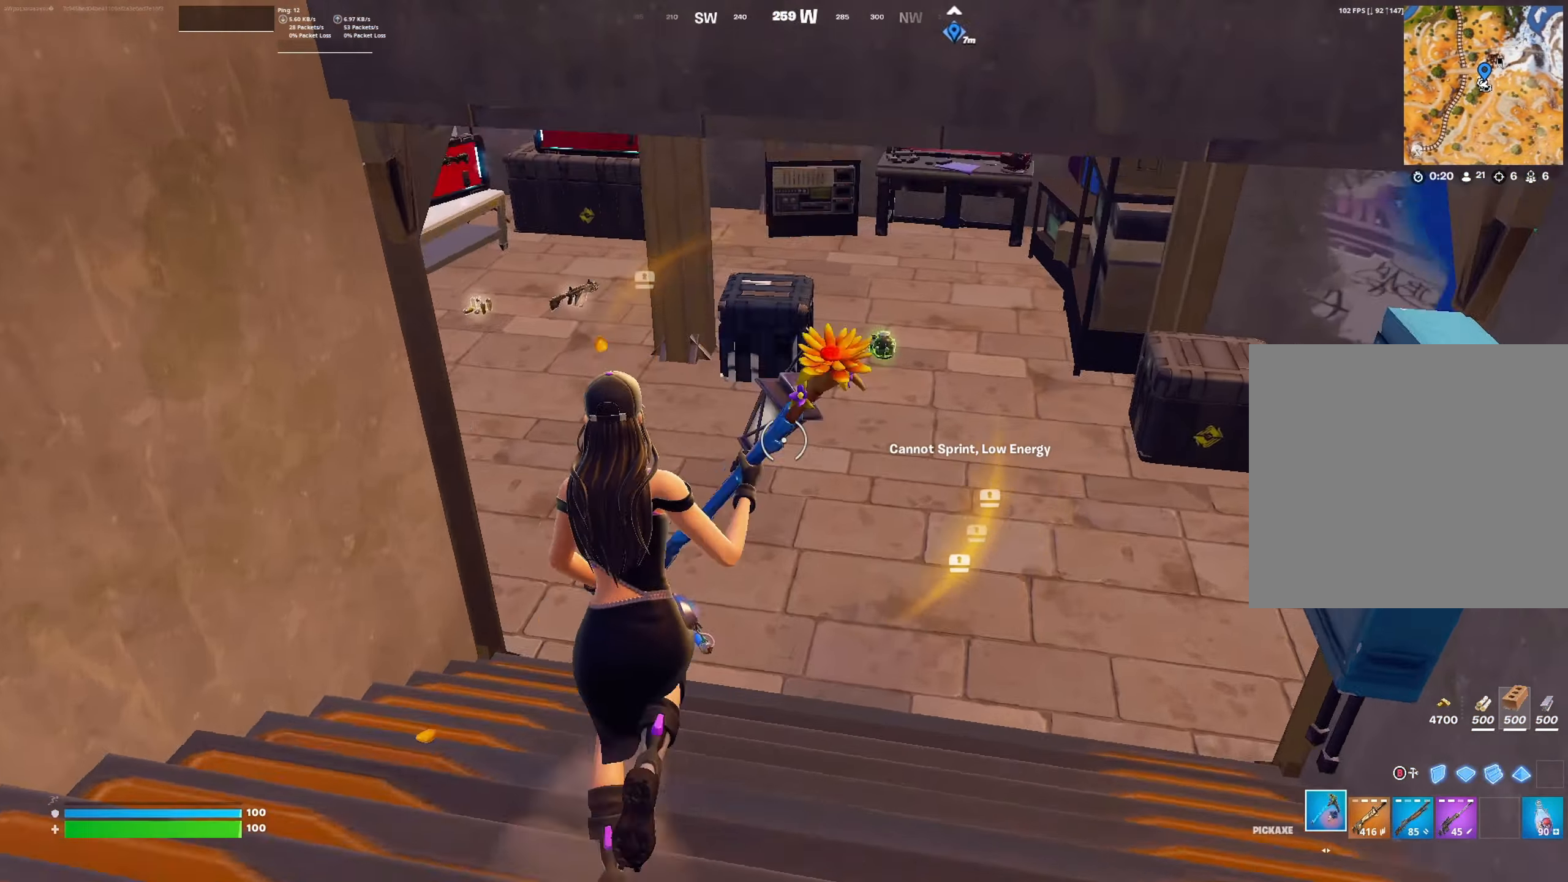
{"buttons": [], "left_stick": "up-right", "right_stick": "center", "events": [[167, "left_stick", "up-right"], [300, "right_stick", "center"]]}
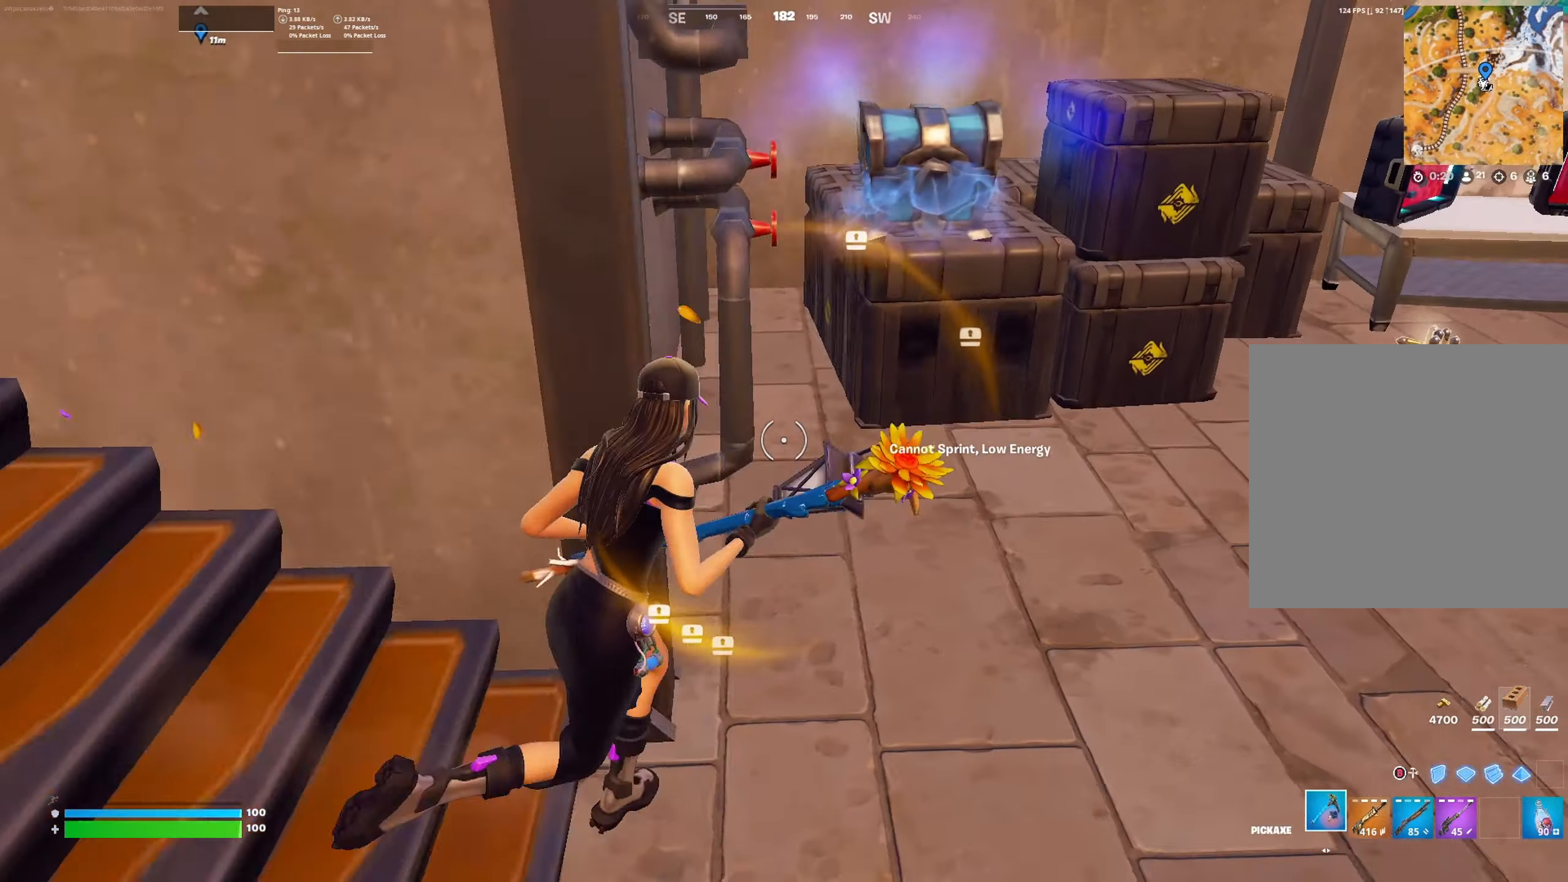
{"buttons": ["R2"], "left_stick": "down-left", "right_stick": "center", "events": [[67, "right_stick", "up"], [134, "R2", "down"], [267, "right_stick", "left"], [367, "left_stick", "down-right"], [367, "right_stick", "down-left"], [467, "left_stick", "down-left"], [467, "right_stick", "center"]]}
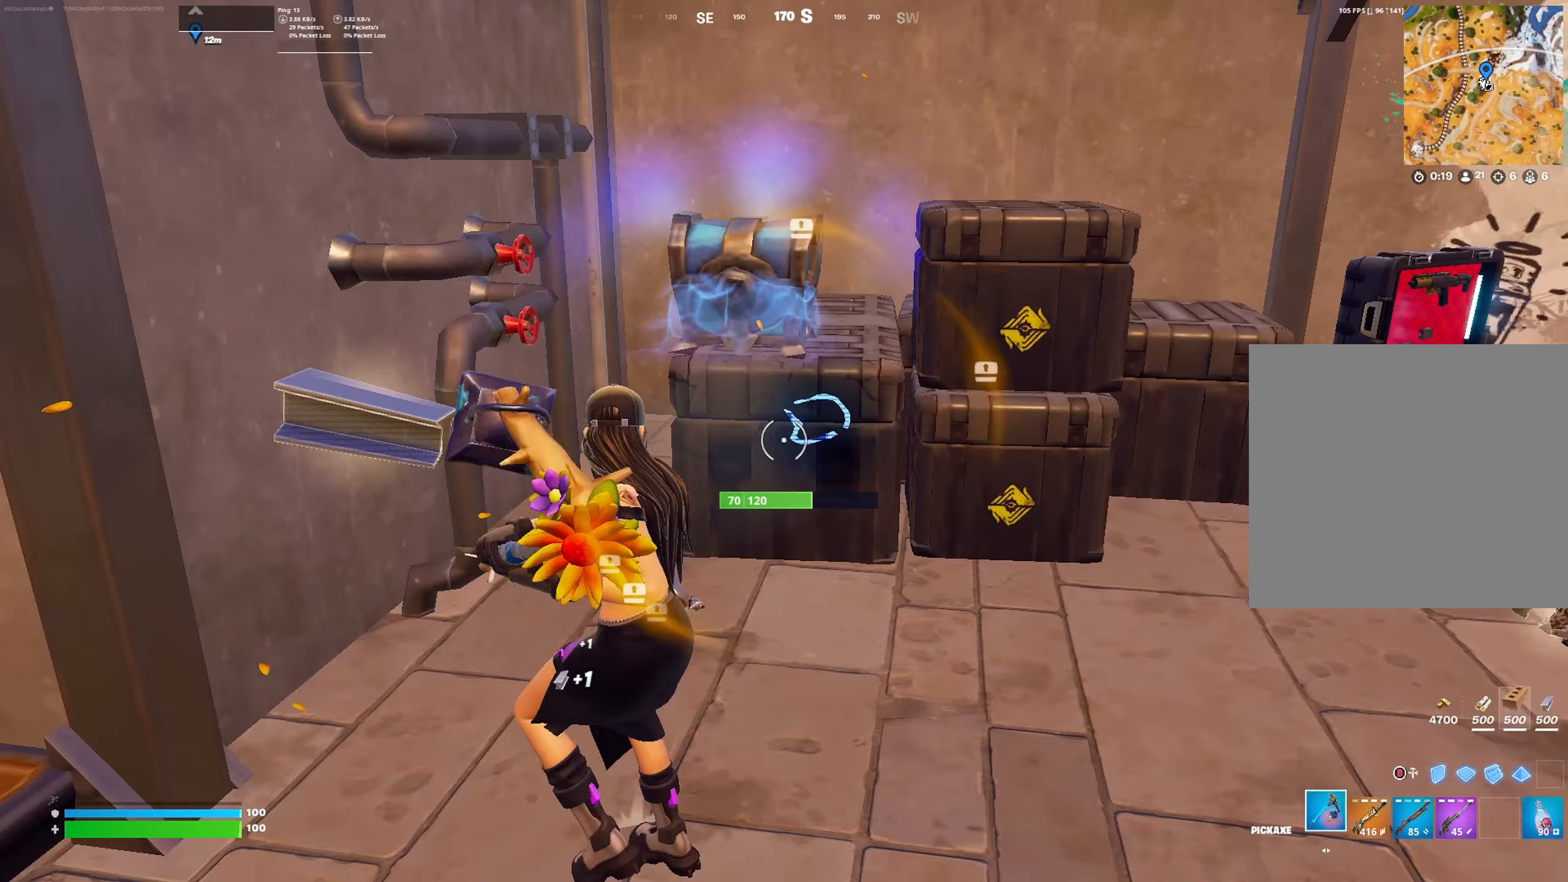
{"buttons": [], "left_stick": "up", "right_stick": "down", "events": [[67, "left_stick", "left"], [167, "right_stick", "up-right"], [267, "left_stick", "up"], [333, "right_stick", "right"], [467, "R2", "up"], [467, "right_stick", "down"]]}
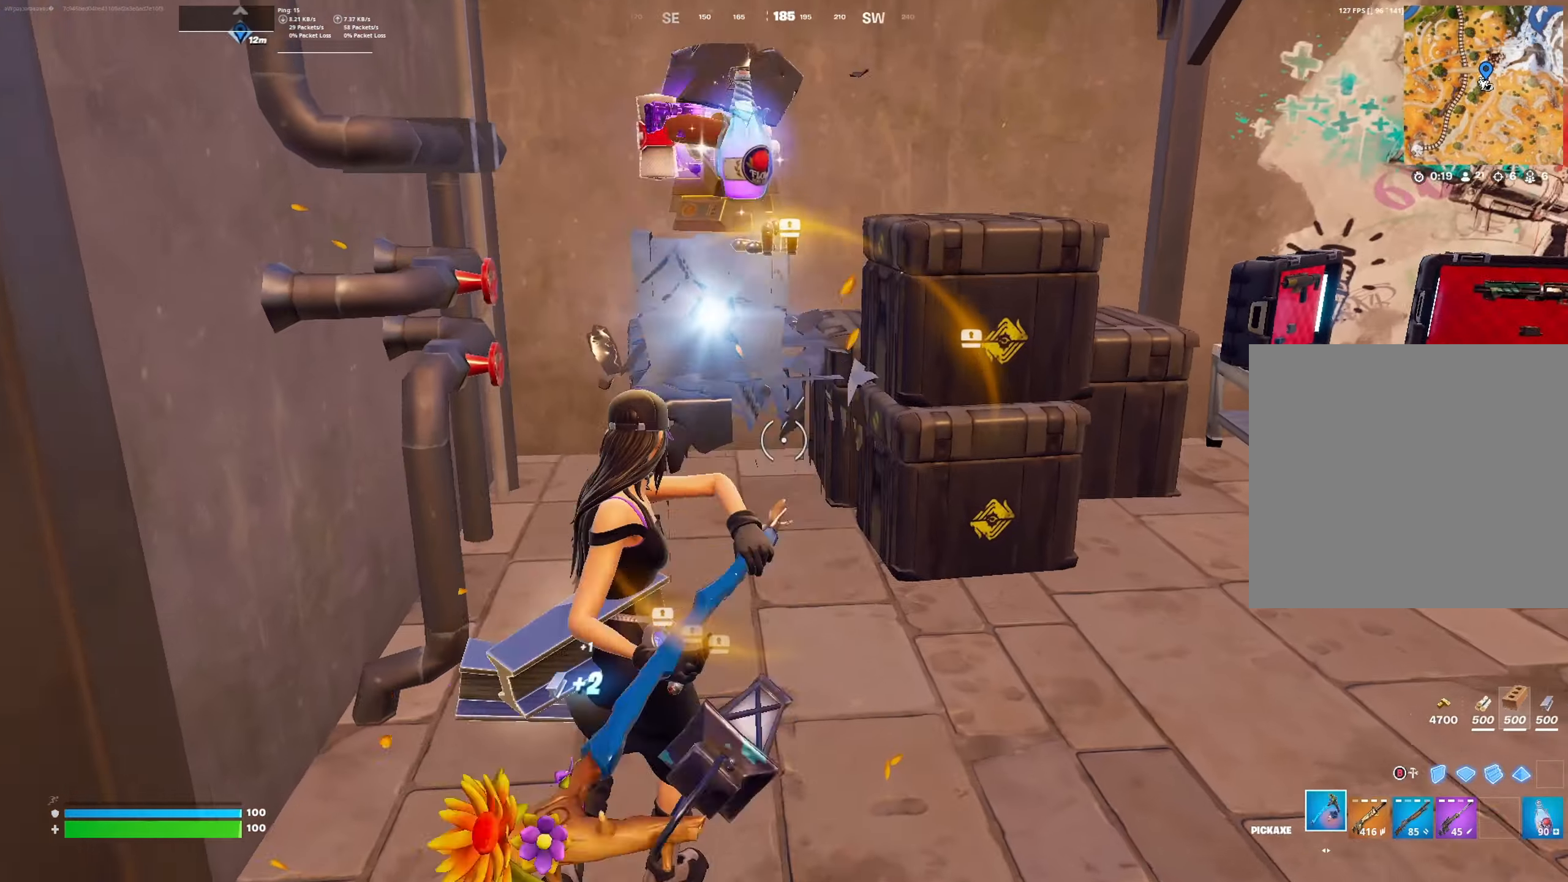
{"buttons": [], "left_stick": "down-right", "right_stick": "left", "events": [[100, "R1", "down"], [133, "left_stick", "up-right"], [133, "right_stick", "down-left"], [200, "R1", "up"], [367, "right_stick", "left"], [433, "left_stick", "down-right"]]}
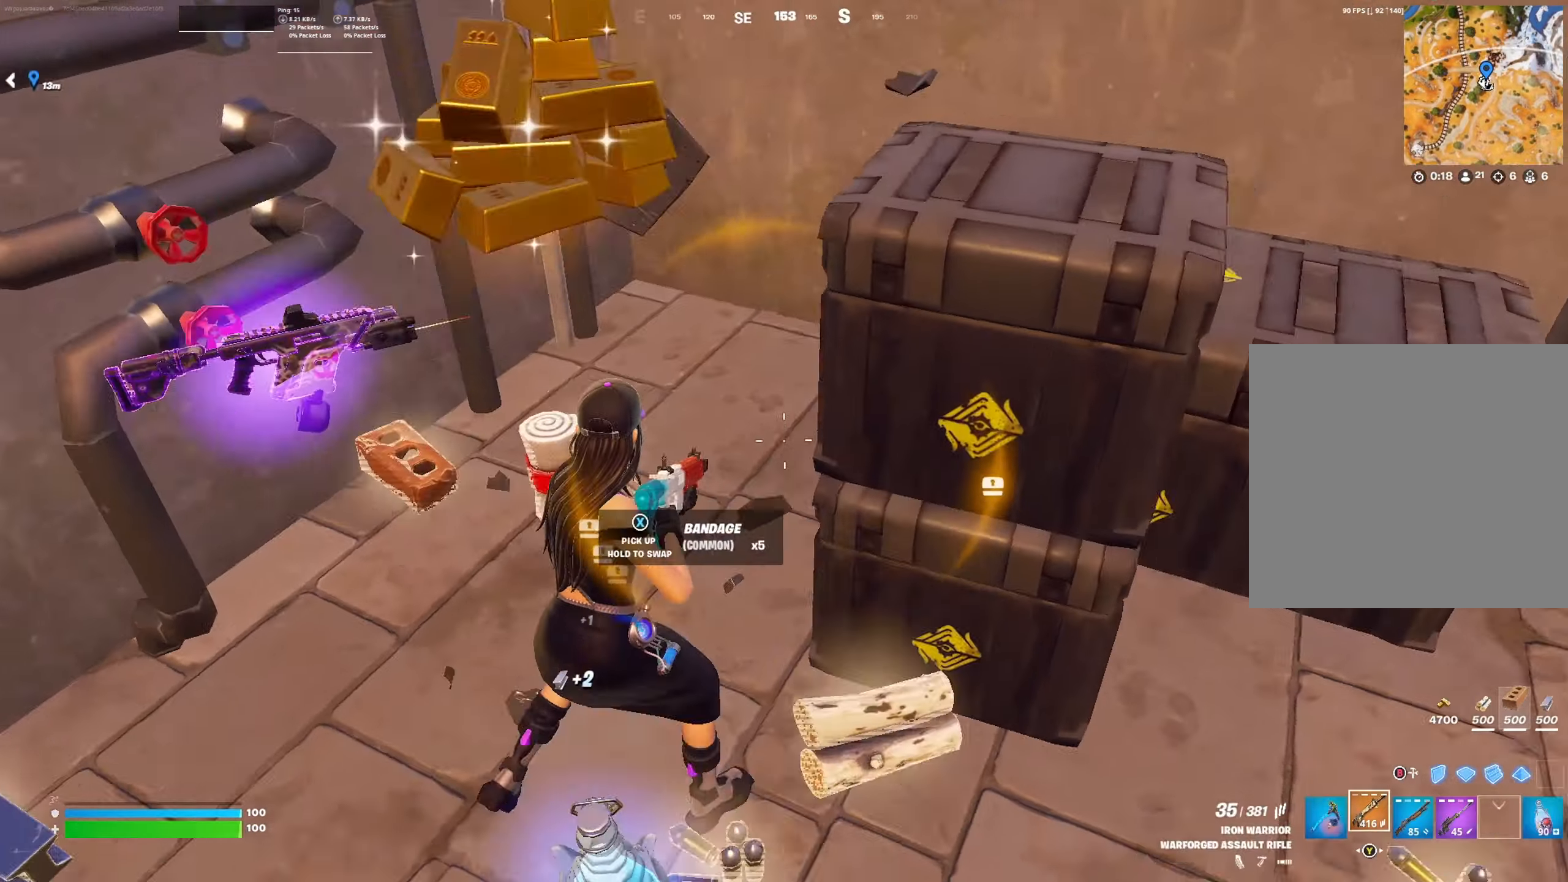
{"buttons": [], "left_stick": "up-left", "right_stick": "left", "events": [[67, "left_stick", "down"], [200, "right_stick", "center"], [300, "left_stick", "down-left"], [367, "right_stick", "left"], [500, "left_stick", "up-left"]]}
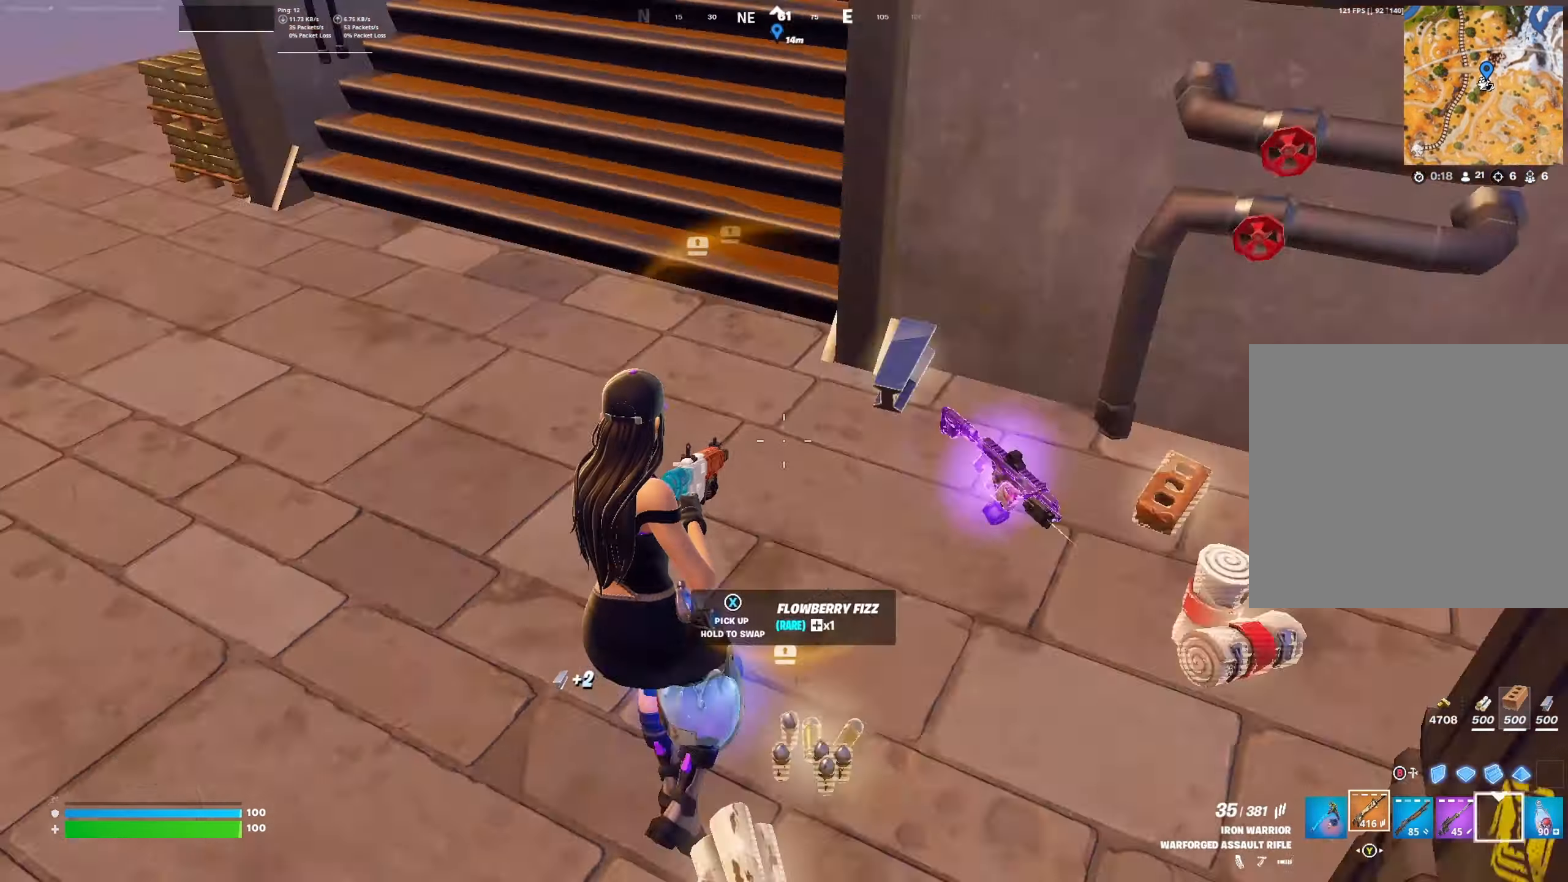
{"buttons": [], "left_stick": "up", "right_stick": "center", "events": [[100, "left_stick", "up"], [133, "right_stick", "up"], [167, "L3", "down"], [233, "right_stick", "center"], [333, "L3", "up"]]}
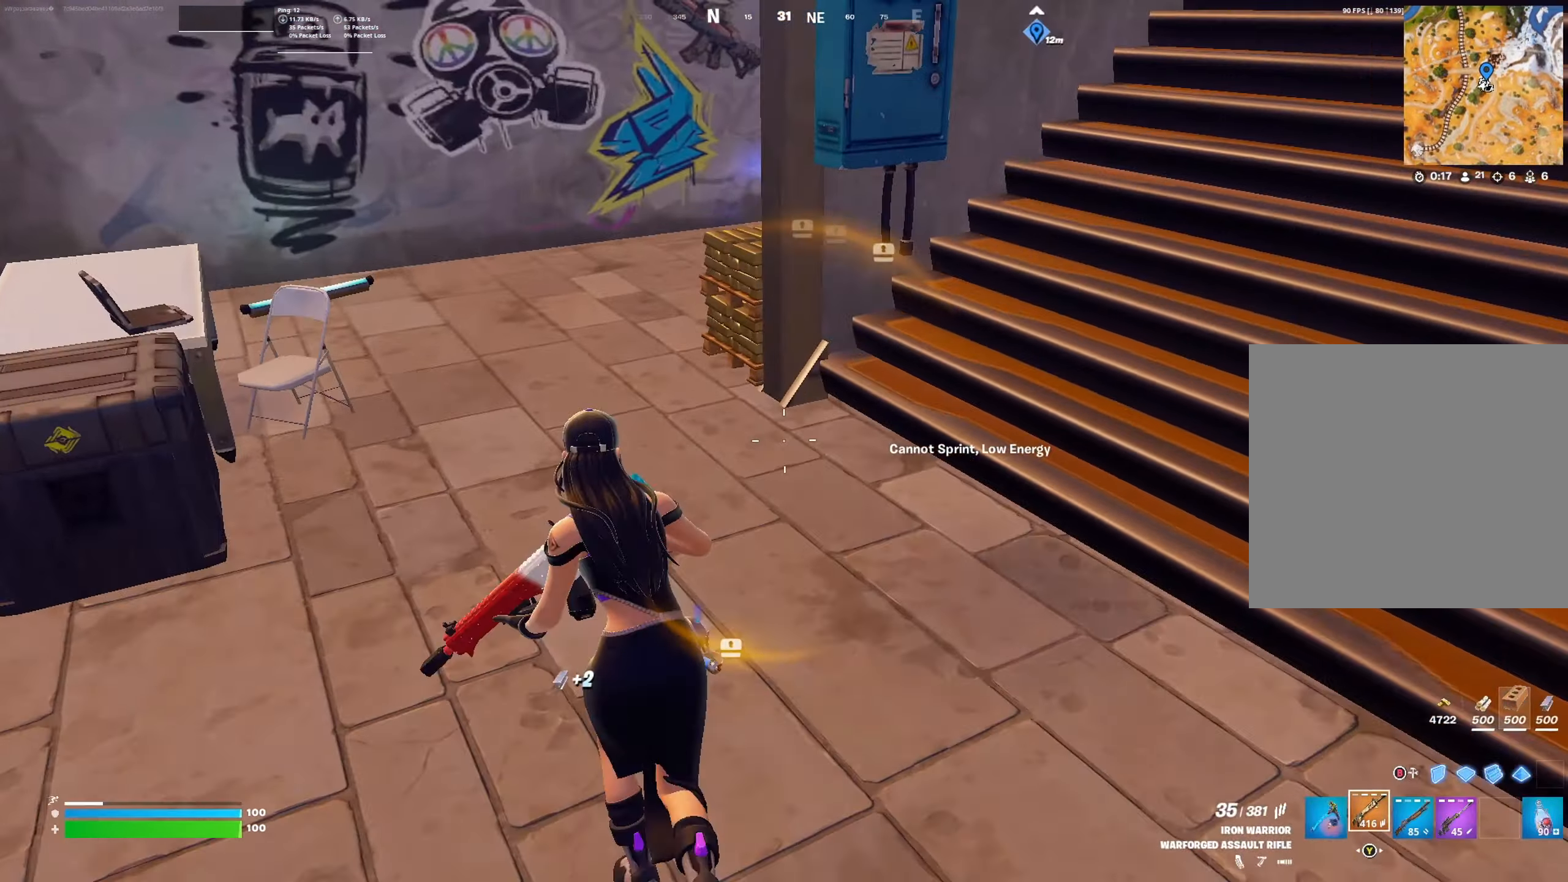
{"buttons": [], "left_stick": "up", "right_stick": "center", "events": [[233, "Y", "down"], [333, "Y", "up"]]}
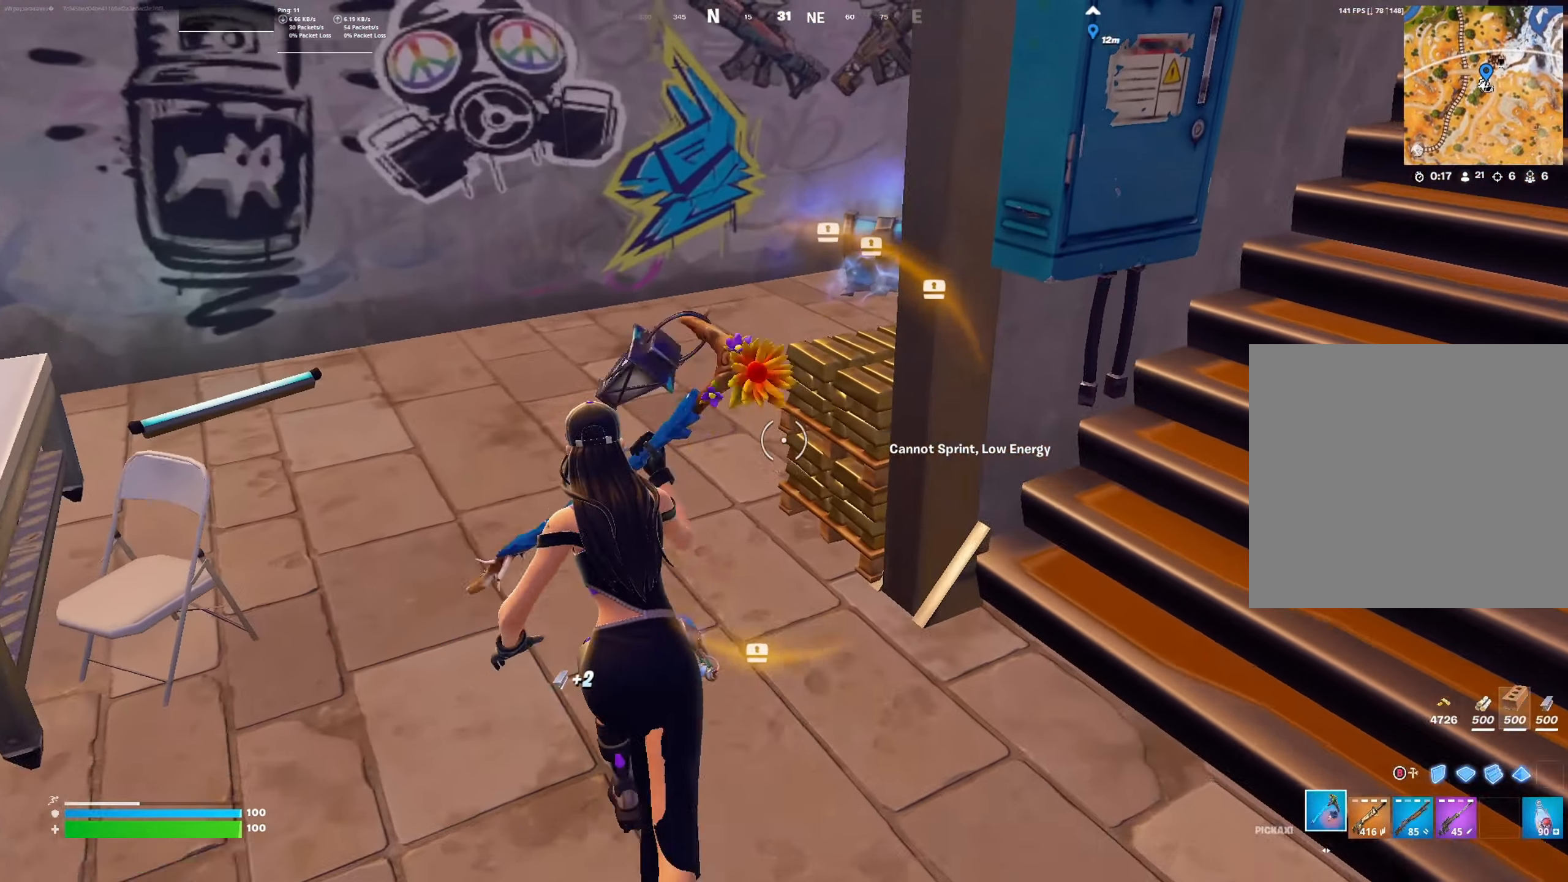
{"buttons": [], "left_stick": "up", "right_stick": "center", "events": [[33, "right_stick", "right"], [267, "right_stick", "center"]]}
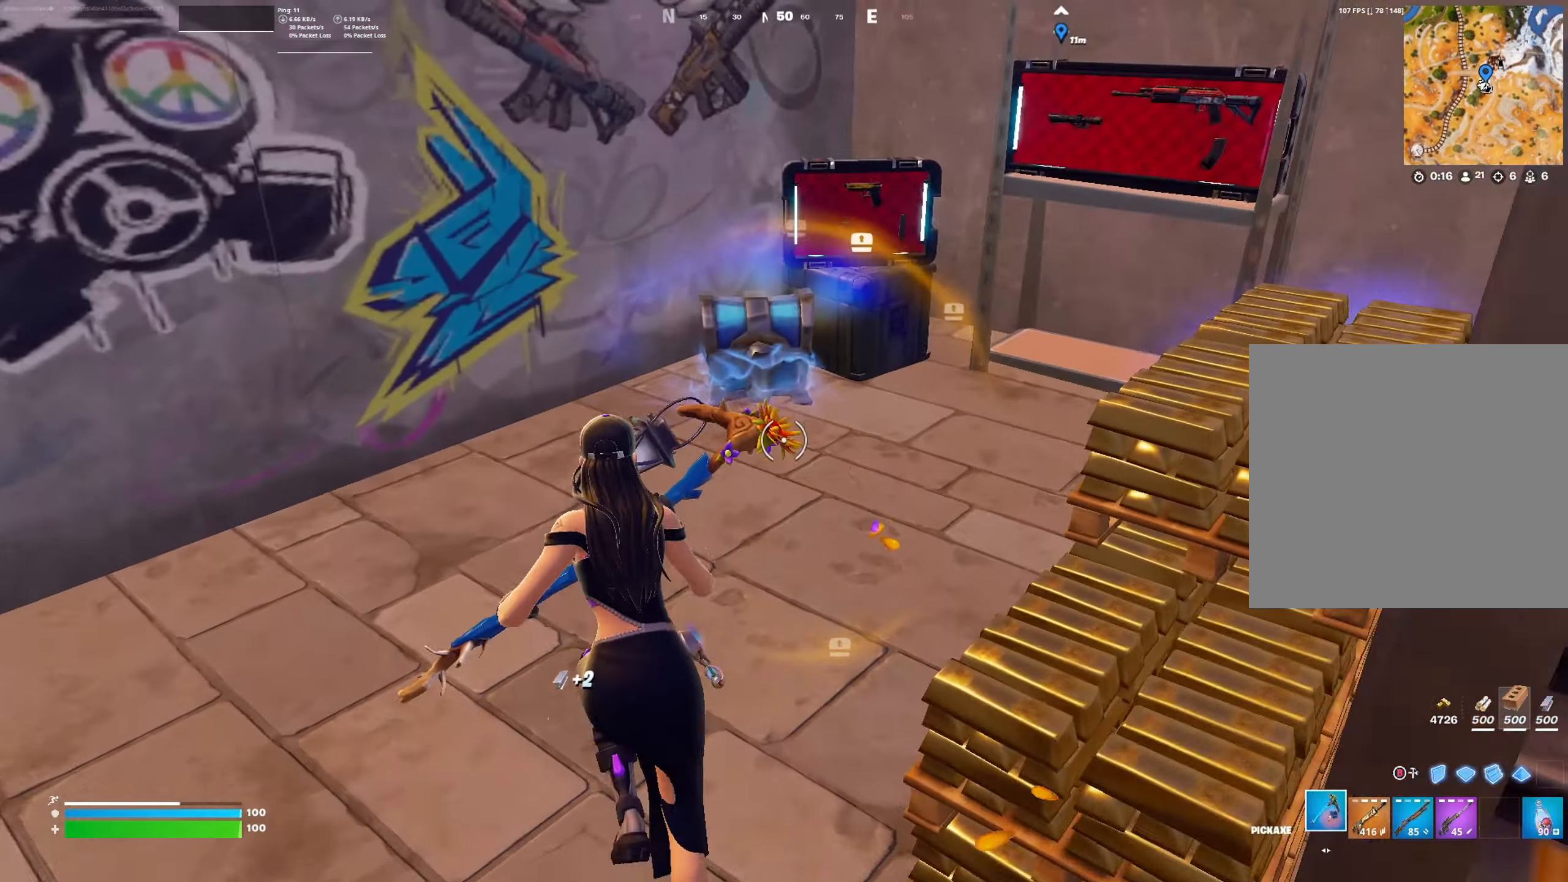
{"buttons": ["R2"], "left_stick": "right", "right_stick": "left", "events": [[167, "left_stick", "up-right"], [400, "R2", "down"], [467, "left_stick", "right"], [467, "right_stick", "left"]]}
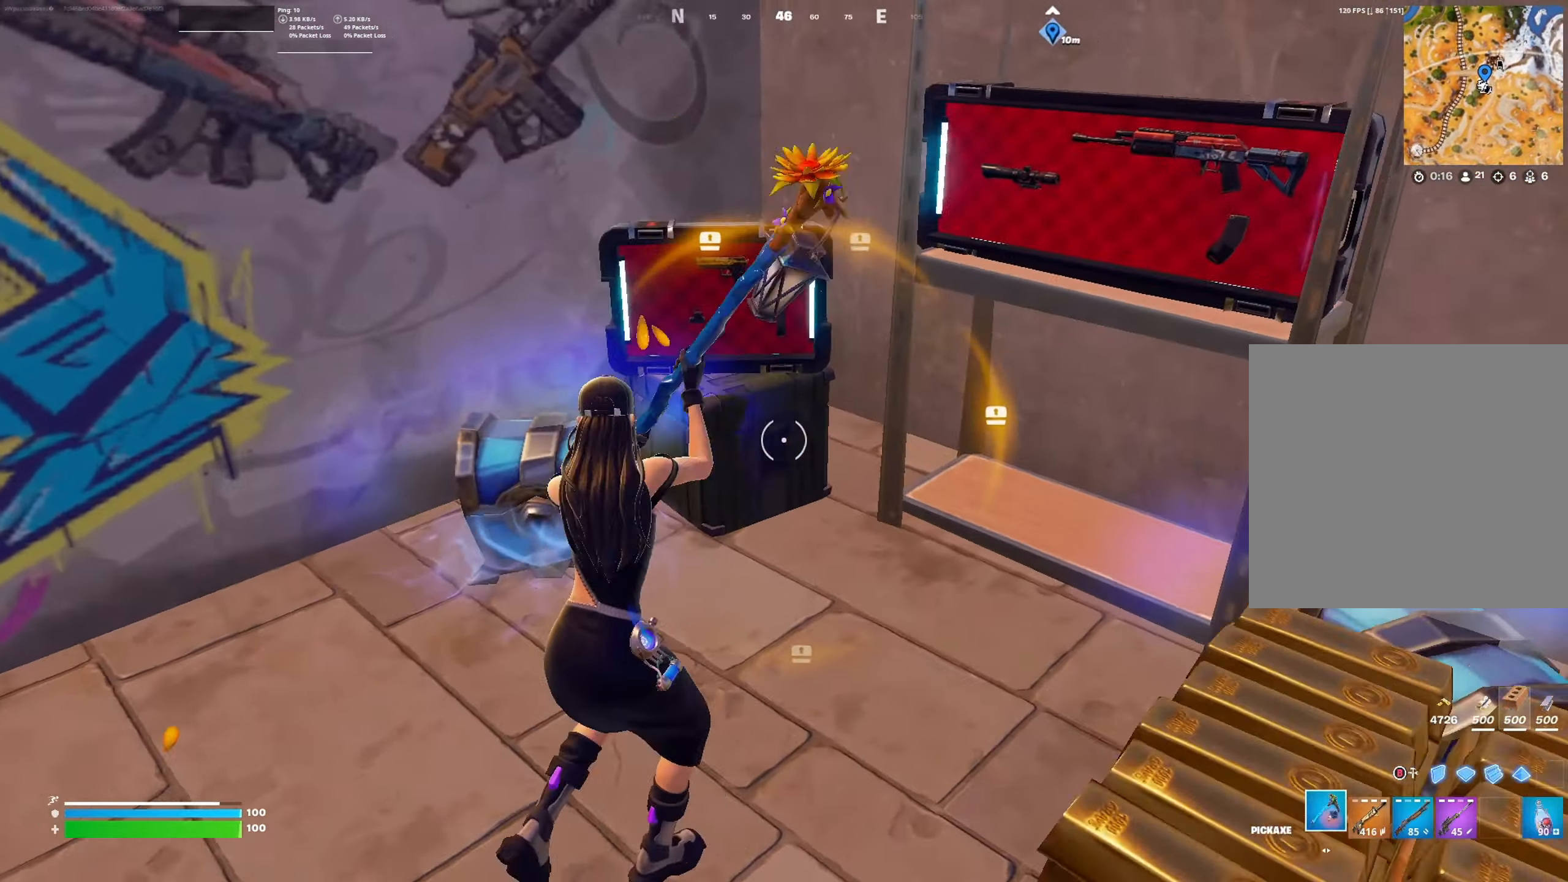
{"buttons": ["R2"], "left_stick": "up-left", "right_stick": "center", "events": [[33, "left_stick", "down-right"], [133, "left_stick", "down-left"], [167, "right_stick", "center"], [233, "left_stick", "up-left"], [367, "left_stick", "up"], [500, "left_stick", "up-left"]]}
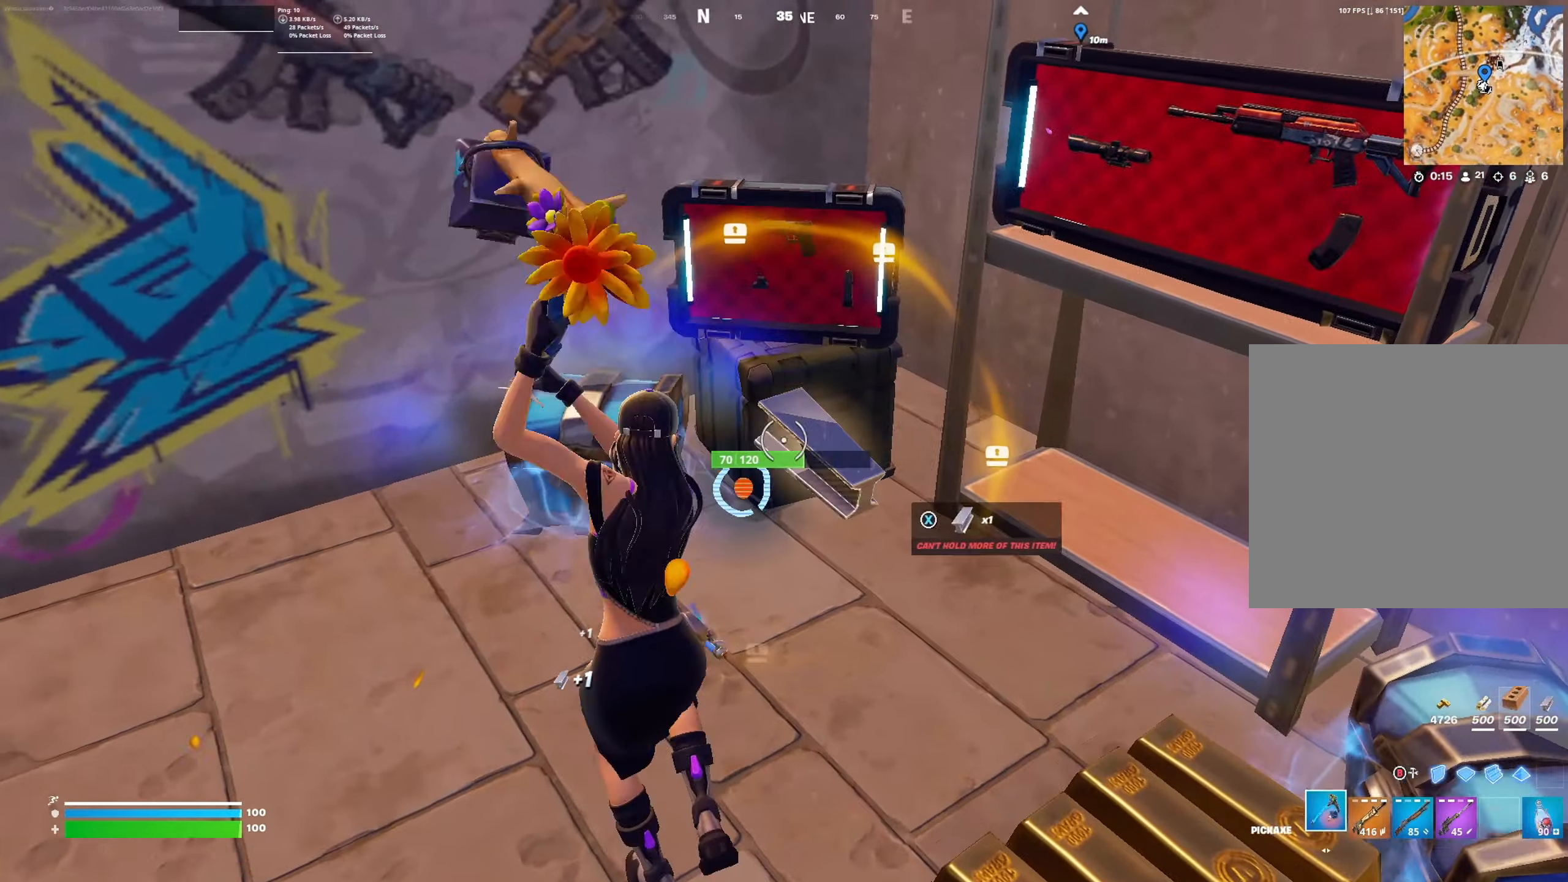
{"buttons": ["R2"], "left_stick": "up-right", "right_stick": "up-right", "events": [[33, "left_stick", "left"], [33, "right_stick", "down"], [233, "left_stick", "up"], [233, "right_stick", "right"], [300, "right_stick", "up-right"], [333, "left_stick", "up-right"]]}
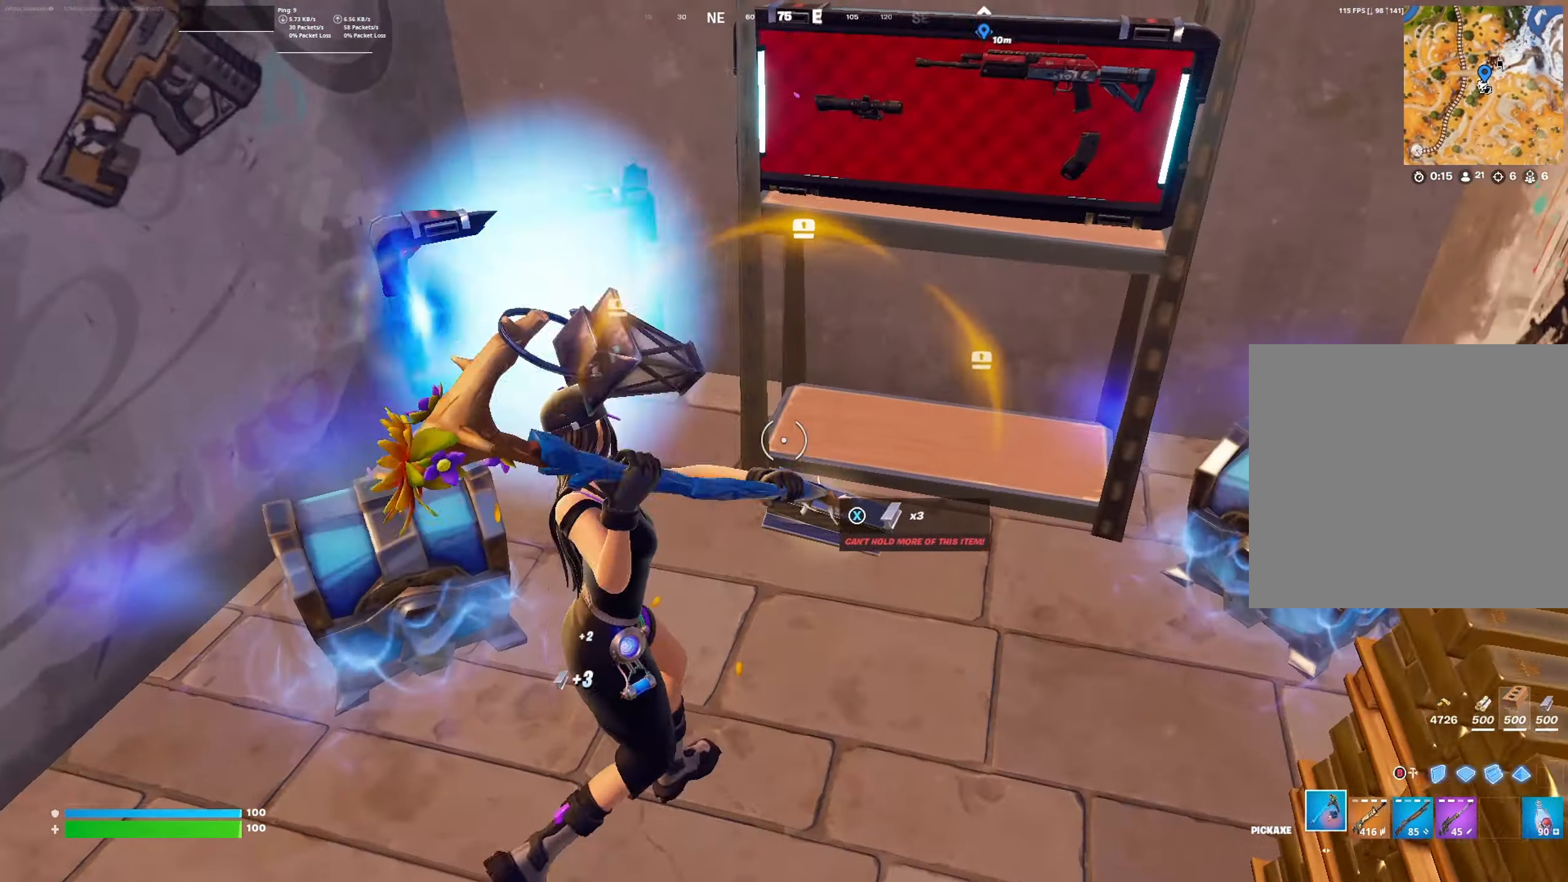
{"buttons": ["R2"], "left_stick": "down", "right_stick": "center", "events": [[33, "left_stick", "down-right"], [33, "right_stick", "center"], [100, "left_stick", "down"], [200, "left_stick", "left"], [300, "left_stick", "up"], [400, "left_stick", "right"], [467, "left_stick", "down"]]}
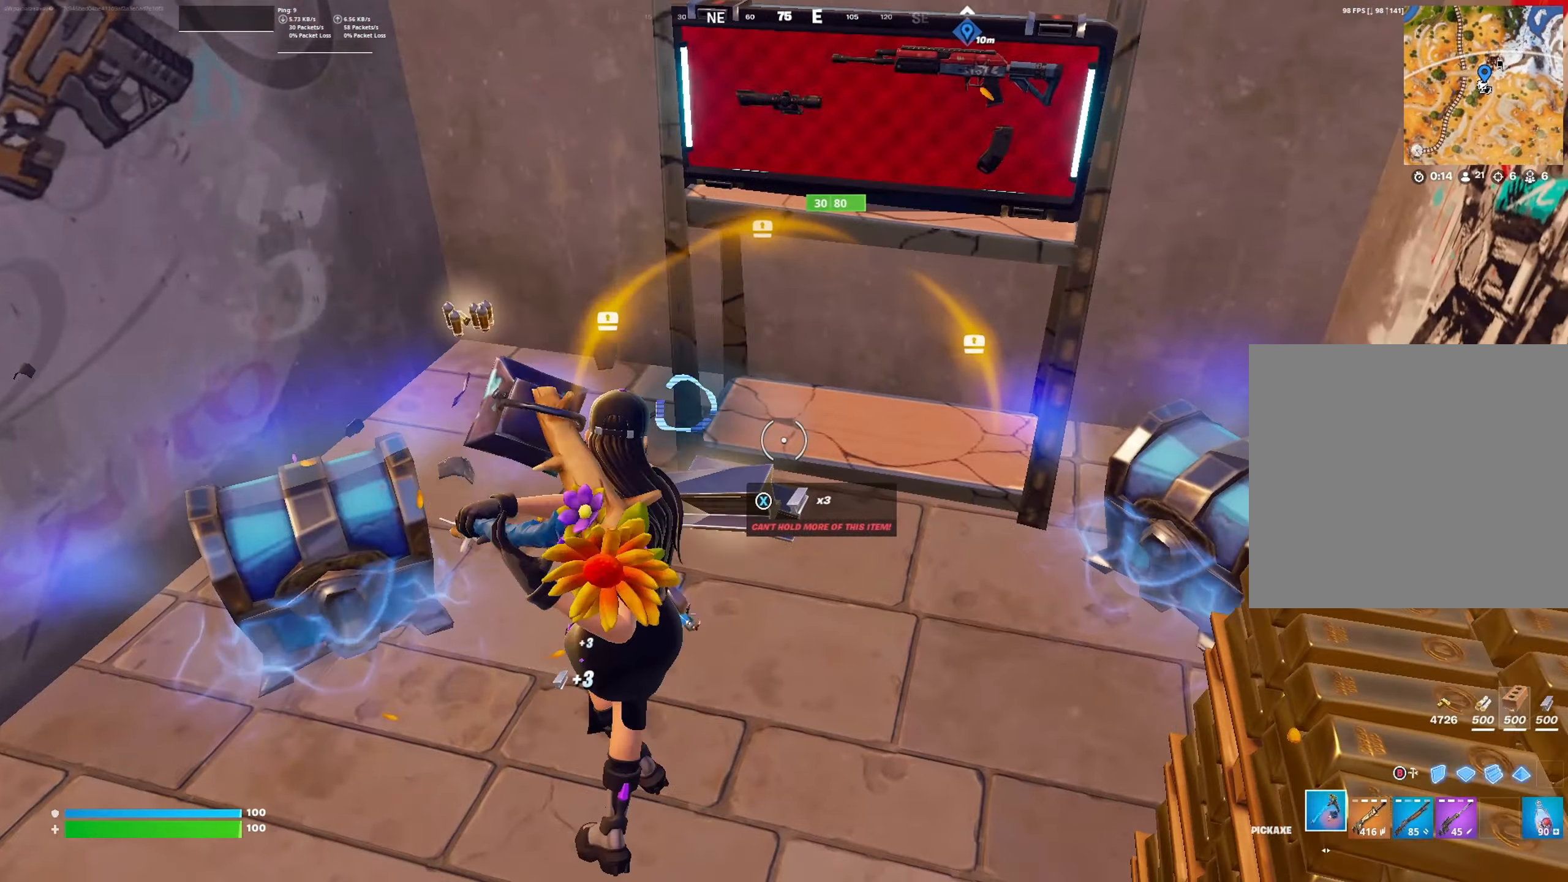
{"buttons": [], "left_stick": "up-right", "right_stick": "down-right", "events": [[67, "left_stick", "left"], [167, "right_stick", "up"], [267, "right_stick", "left"], [300, "left_stick", "up"], [333, "right_stick", "center"], [366, "left_stick", "up-right"], [400, "right_stick", "down-right"], [433, "R2", "up"]]}
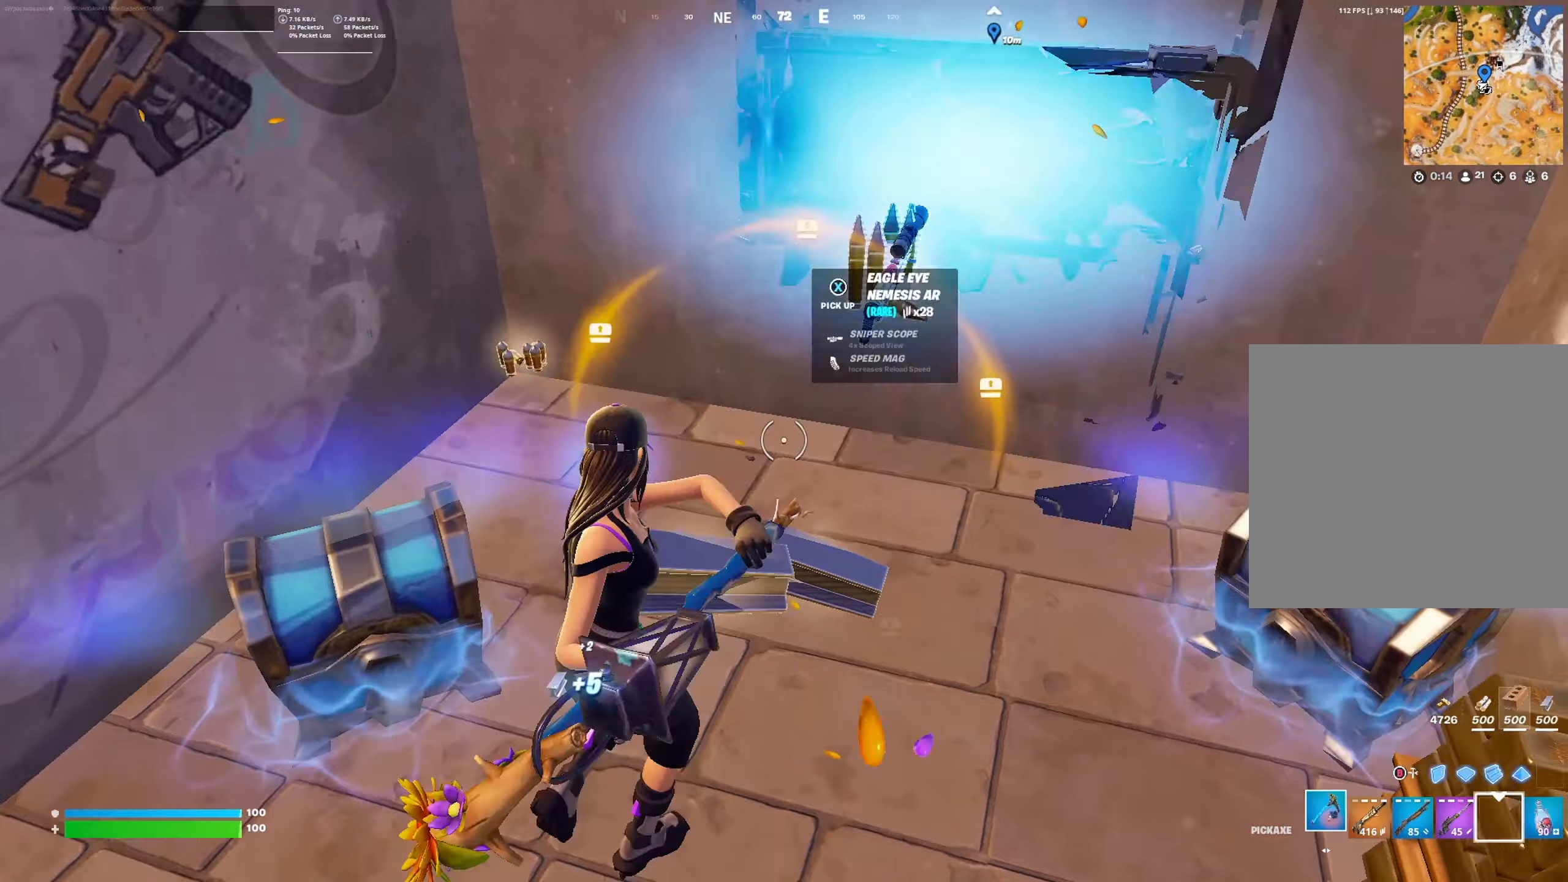
{"buttons": [], "left_stick": "up", "right_stick": "right", "events": [[33, "left_stick", "up"], [66, "R1", "down"], [66, "right_stick", "center"], [166, "R1", "up"], [166, "left_stick", "up-left"], [266, "right_stick", "right"], [500, "left_stick", "up"]]}
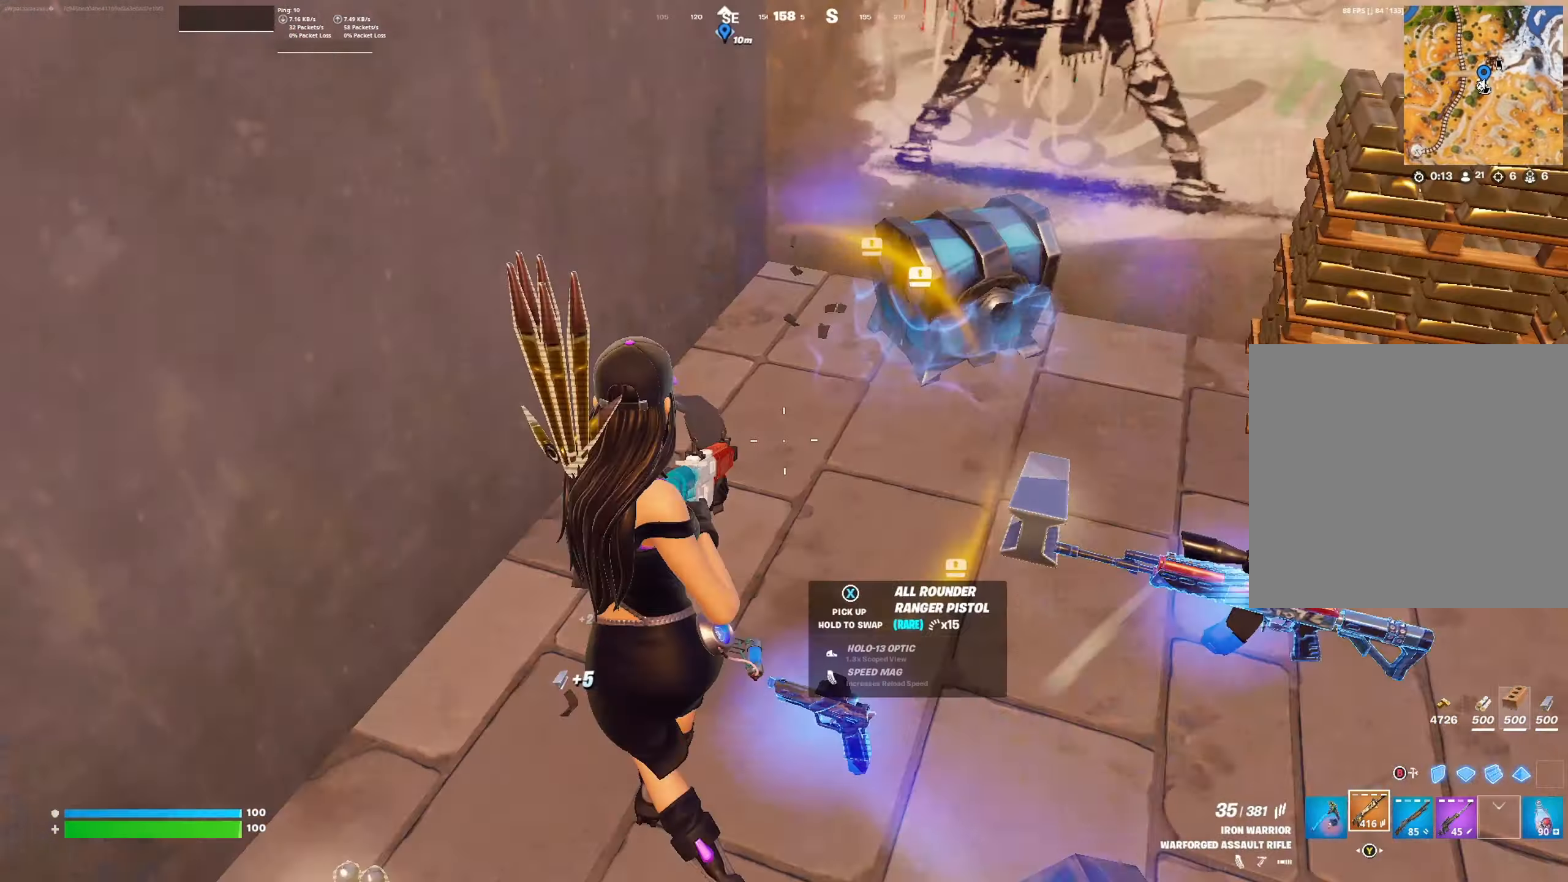
{"buttons": [], "left_stick": "up", "right_stick": "left", "events": [[100, "left_stick", "up-right"], [200, "right_stick", "center"], [300, "right_stick", "left"], [400, "left_stick", "up"]]}
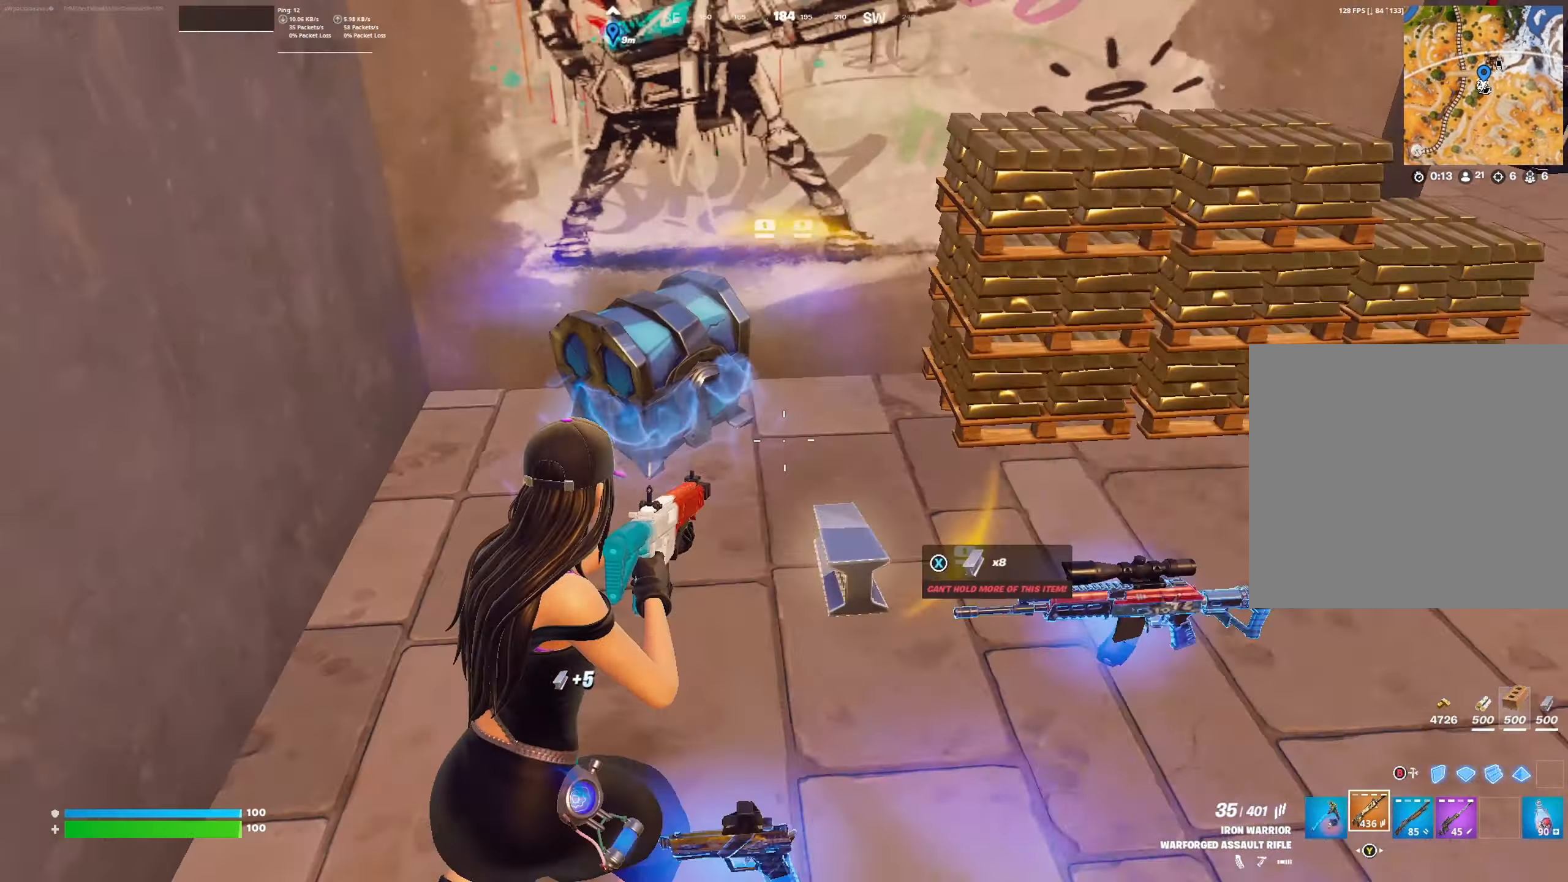
{"buttons": [], "left_stick": "center", "right_stick": "center", "events": [[333, "right_stick", "center"], [366, "left_stick", "center"], [466, "X", "down"], [500, "X", "up"]]}
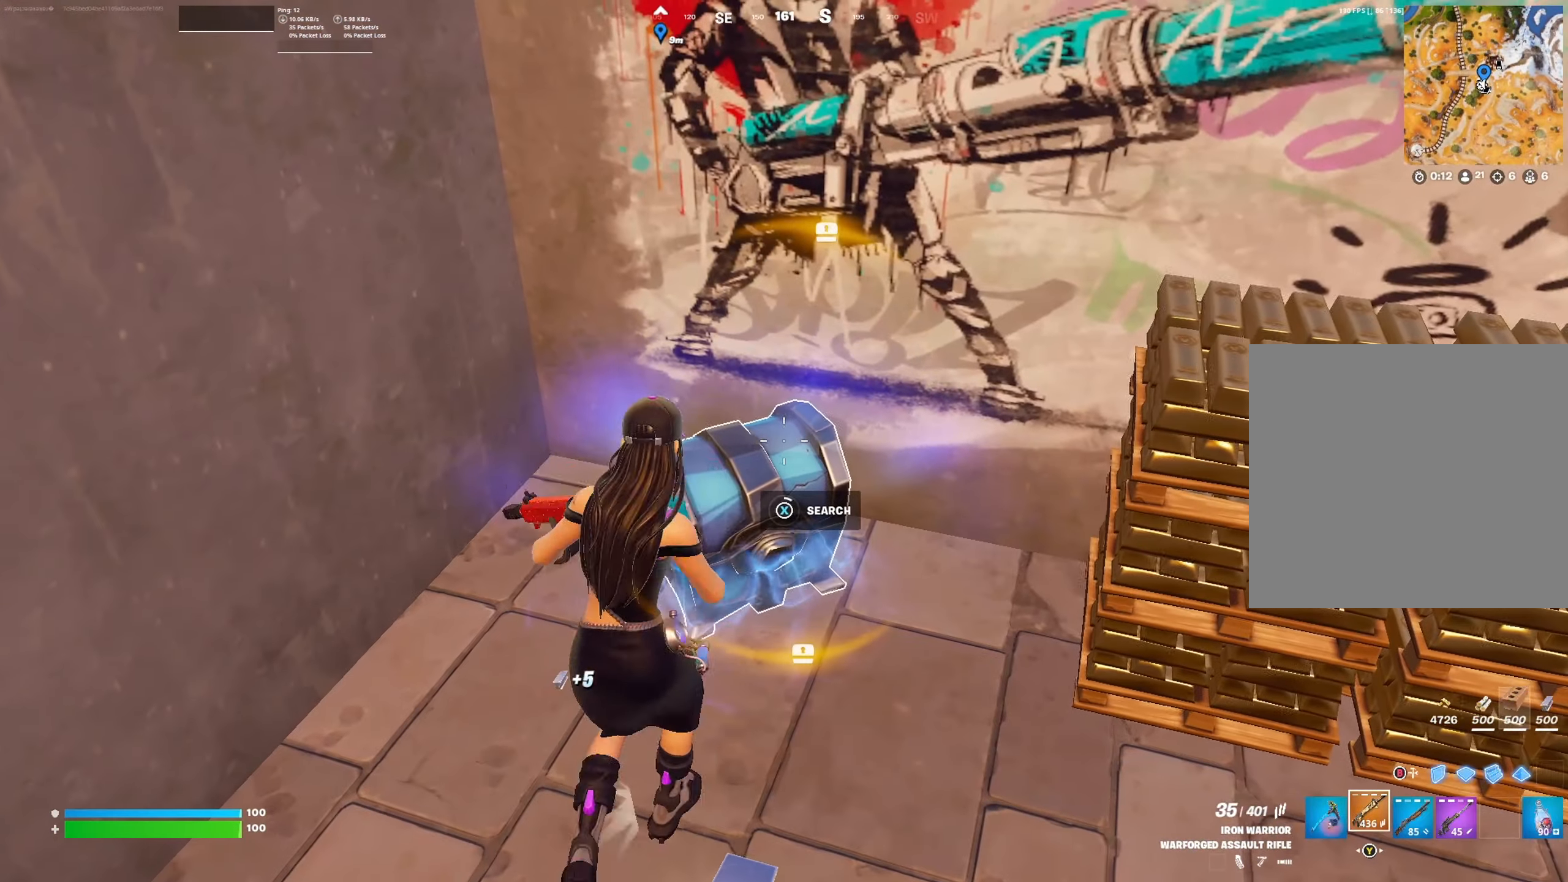
{"buttons": [], "left_stick": "center", "right_stick": "center", "events": []}
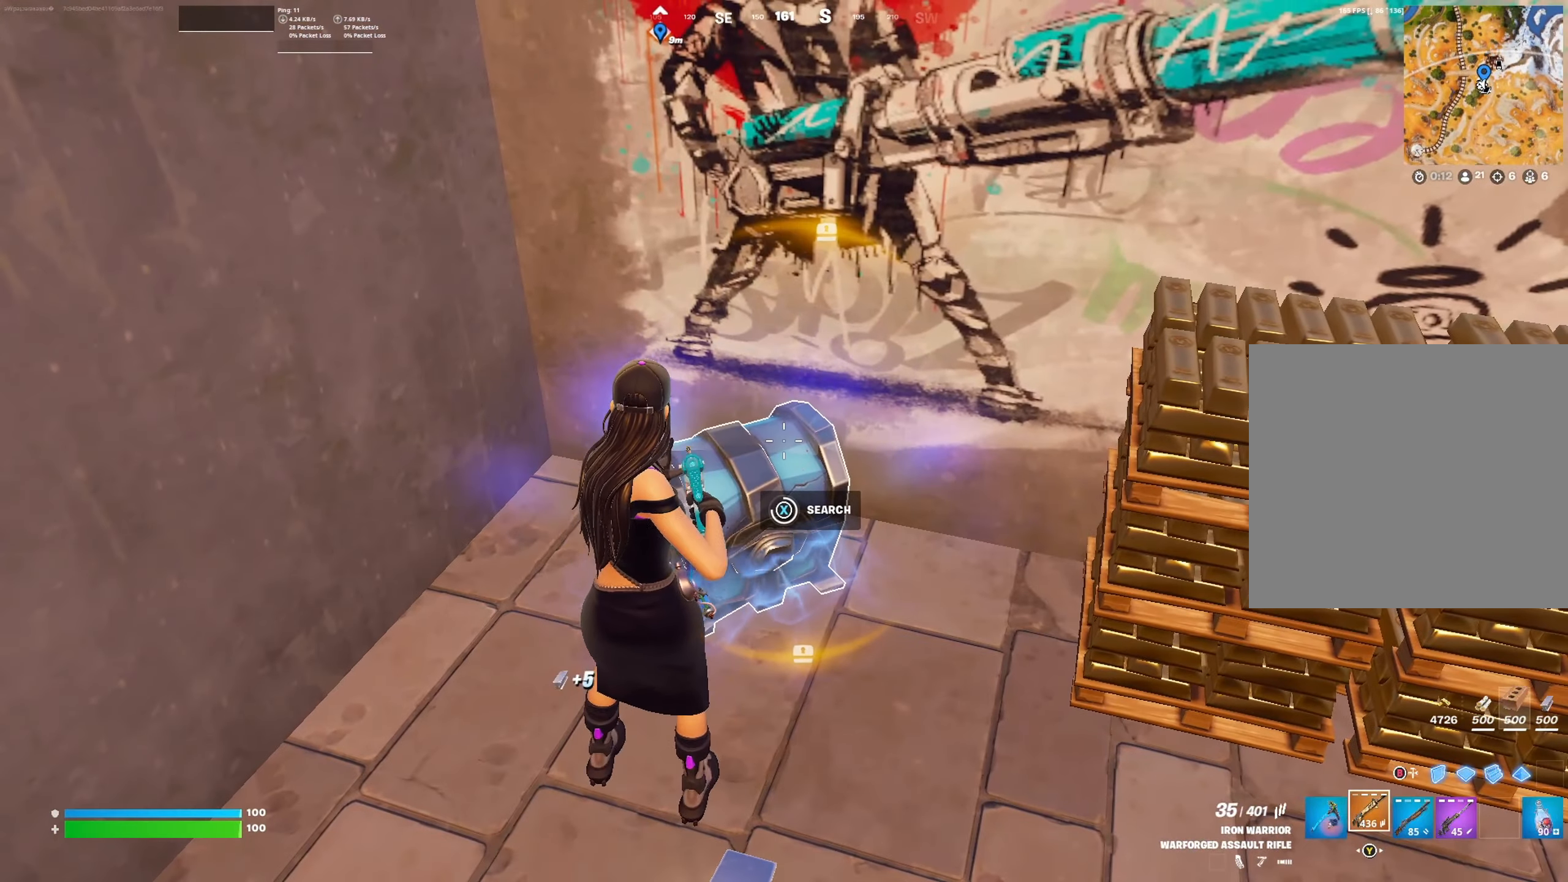
{"buttons": [], "left_stick": "right", "right_stick": "right", "events": [[433, "left_stick", "right"], [466, "right_stick", "right"]]}
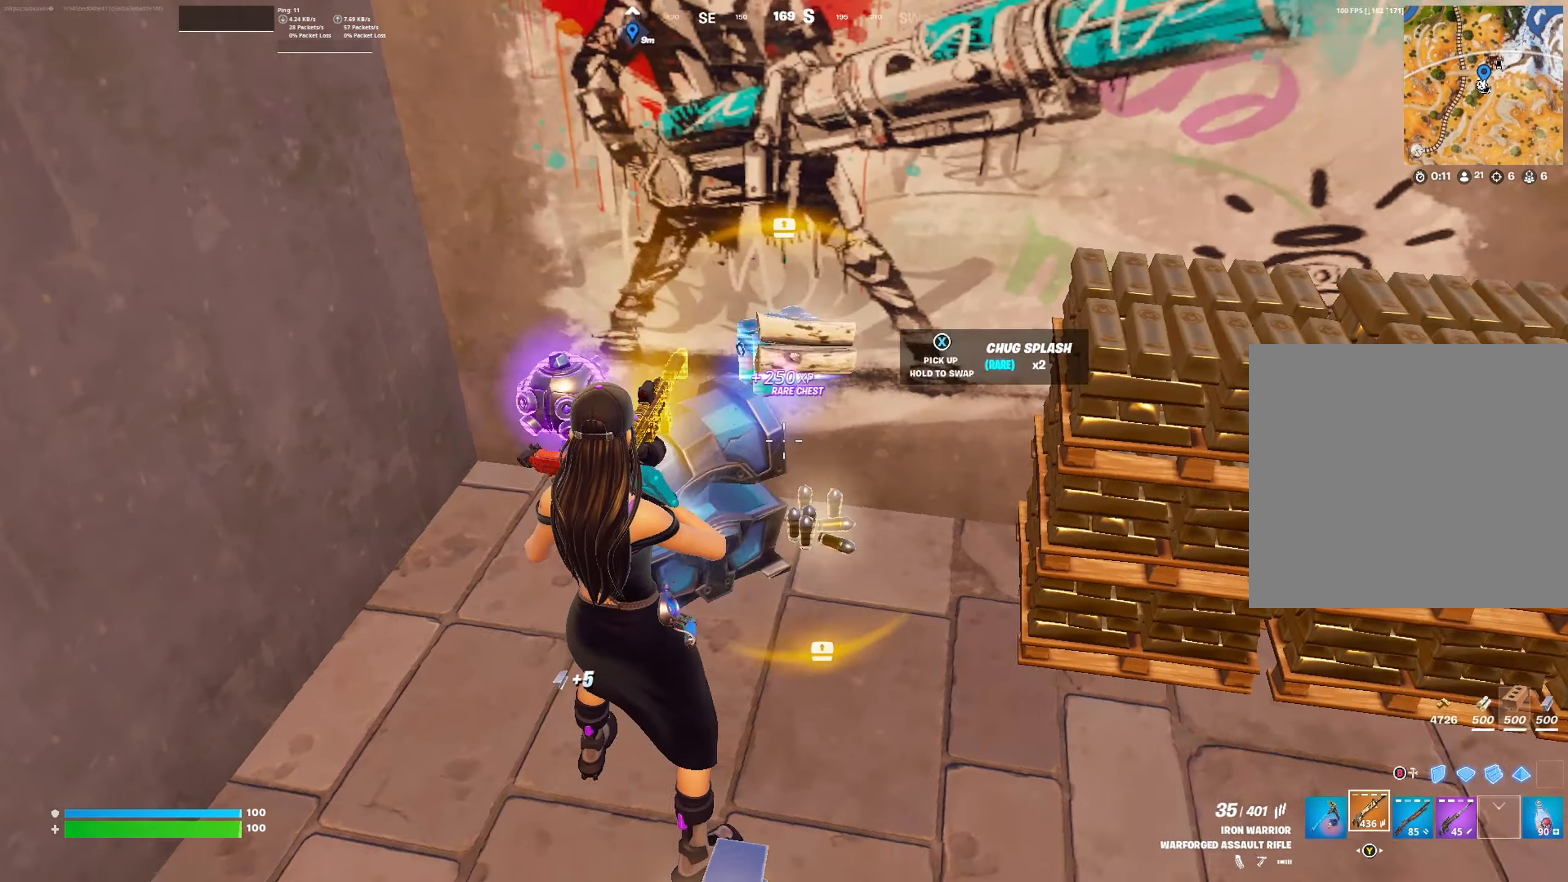
{"buttons": [], "left_stick": "right", "right_stick": "right", "events": []}
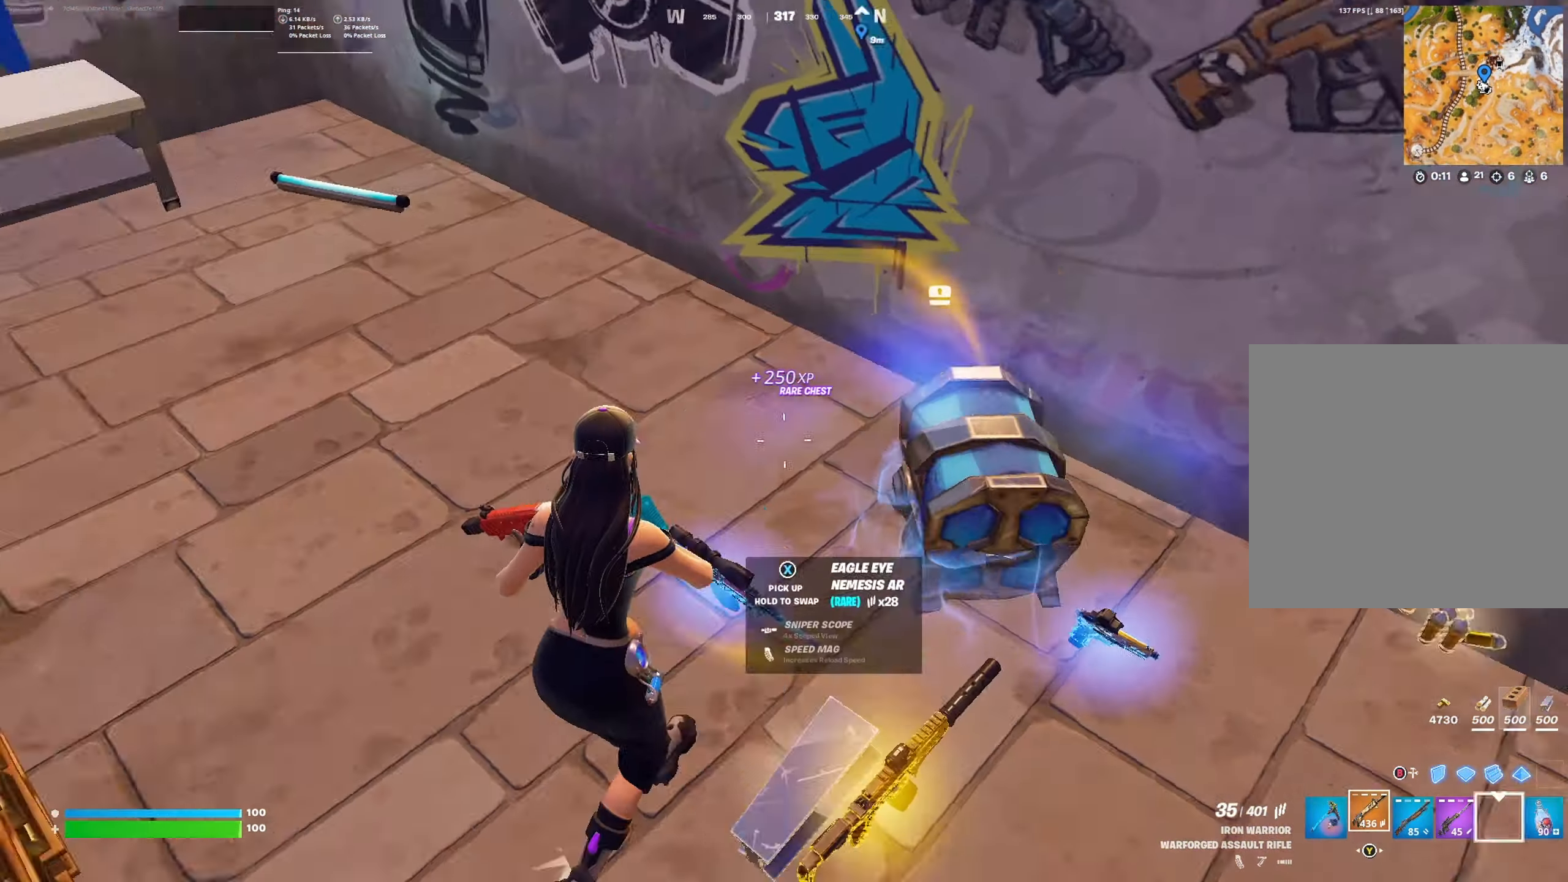
{"buttons": [], "left_stick": "center", "right_stick": "center", "events": [[66, "right_stick", "center"], [166, "left_stick", "center"], [266, "X", "down"], [366, "X", "up"]]}
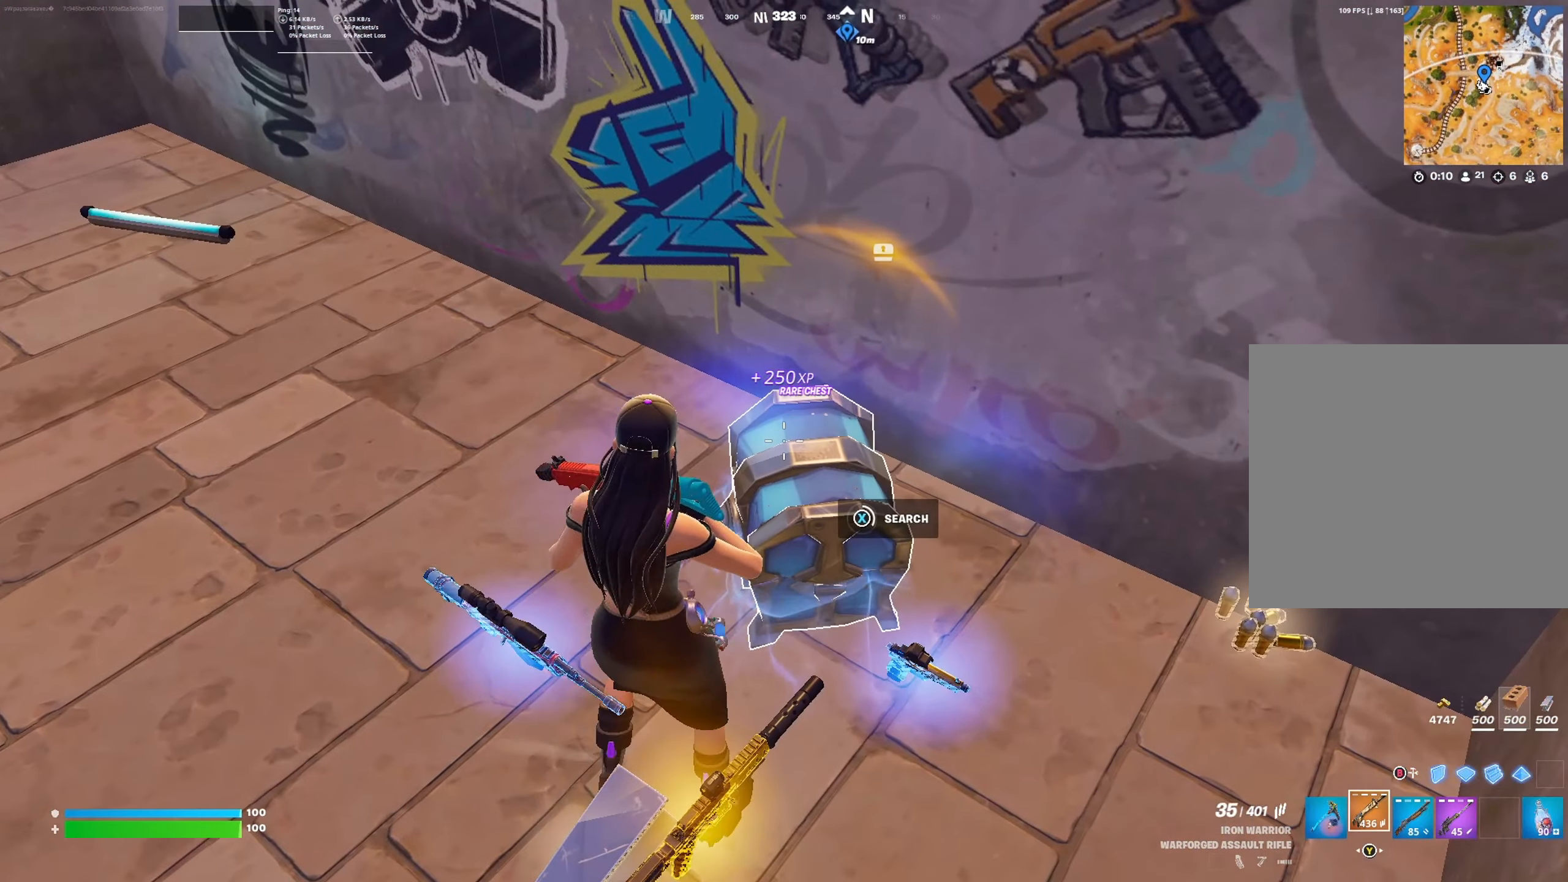
{"buttons": [], "left_stick": "center", "right_stick": "center", "events": []}
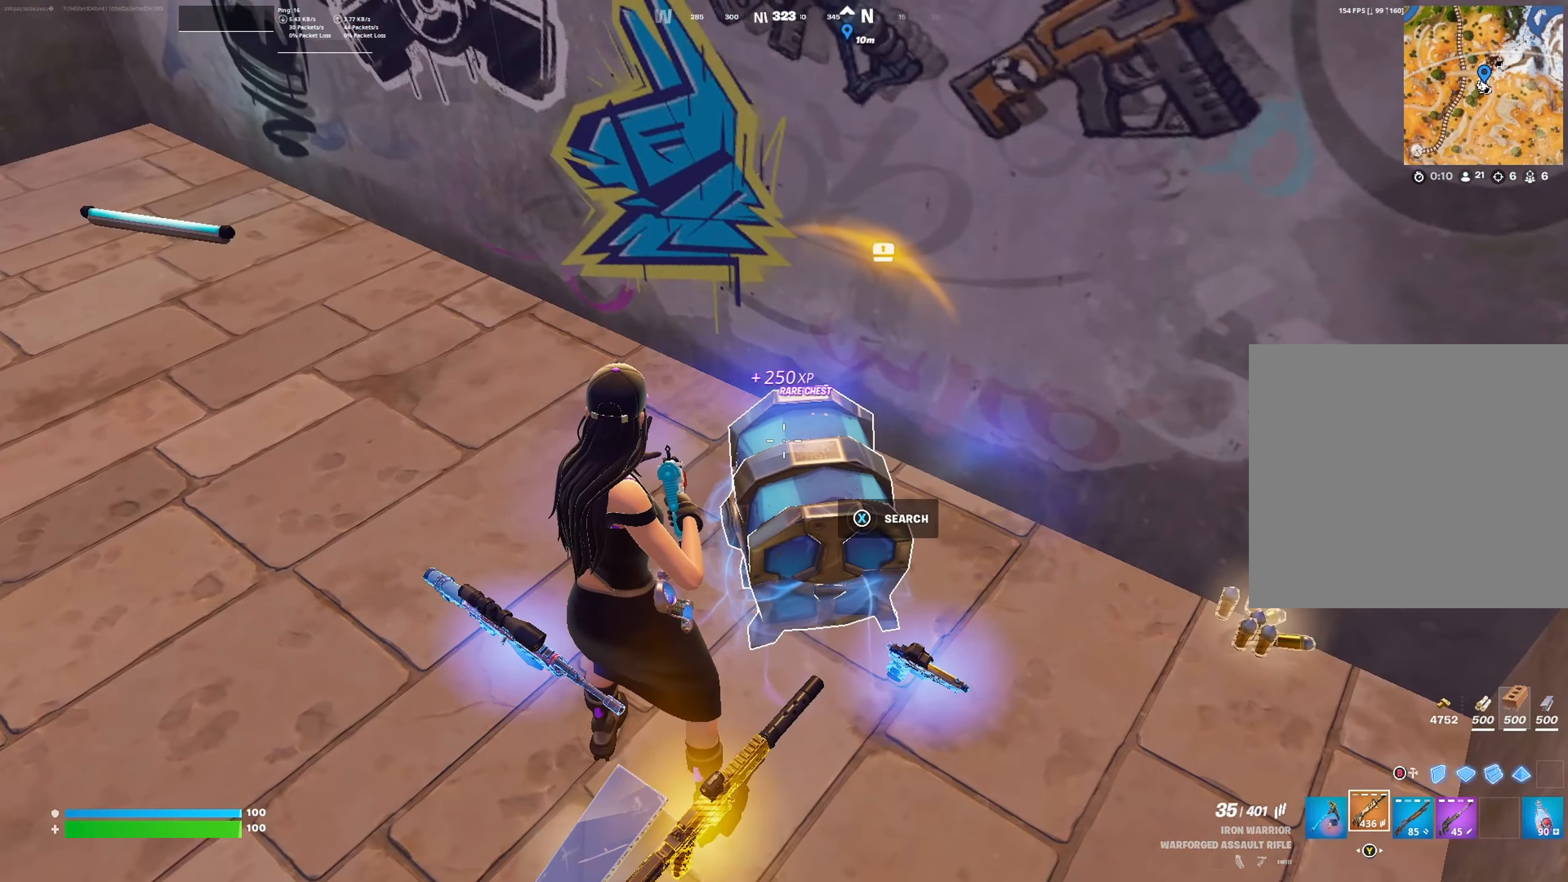
{"buttons": [], "left_stick": "down", "right_stick": "down-left", "events": [[133, "right_stick", "left"], [300, "left_stick", "down"], [433, "right_stick", "down-left"]]}
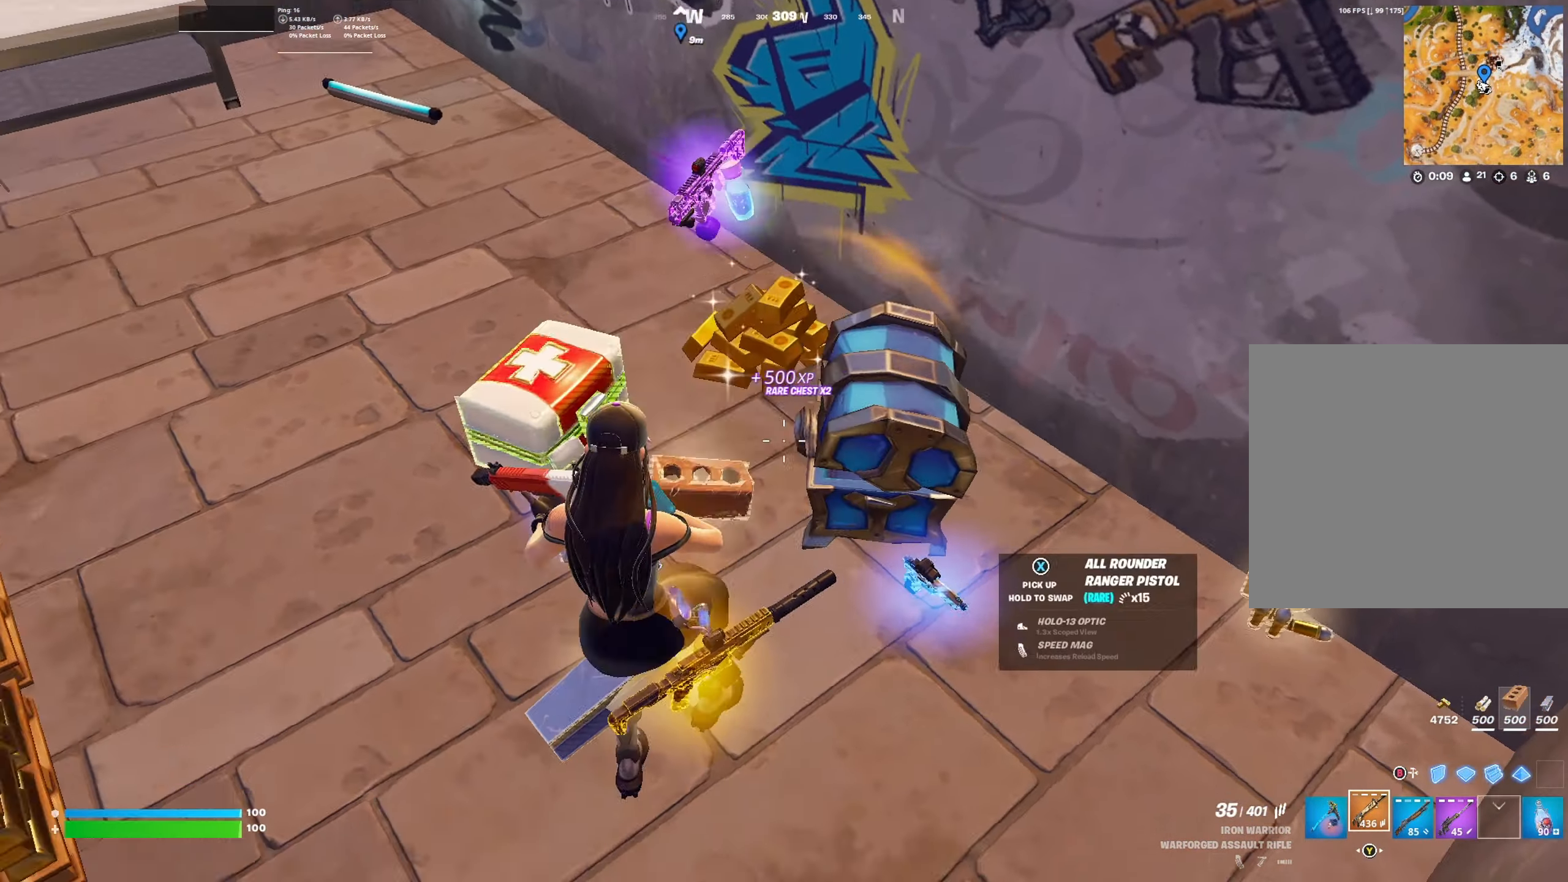
{"buttons": [], "left_stick": "center", "right_stick": "center", "events": [[200, "right_stick", "center"], [266, "left_stick", "center"]]}